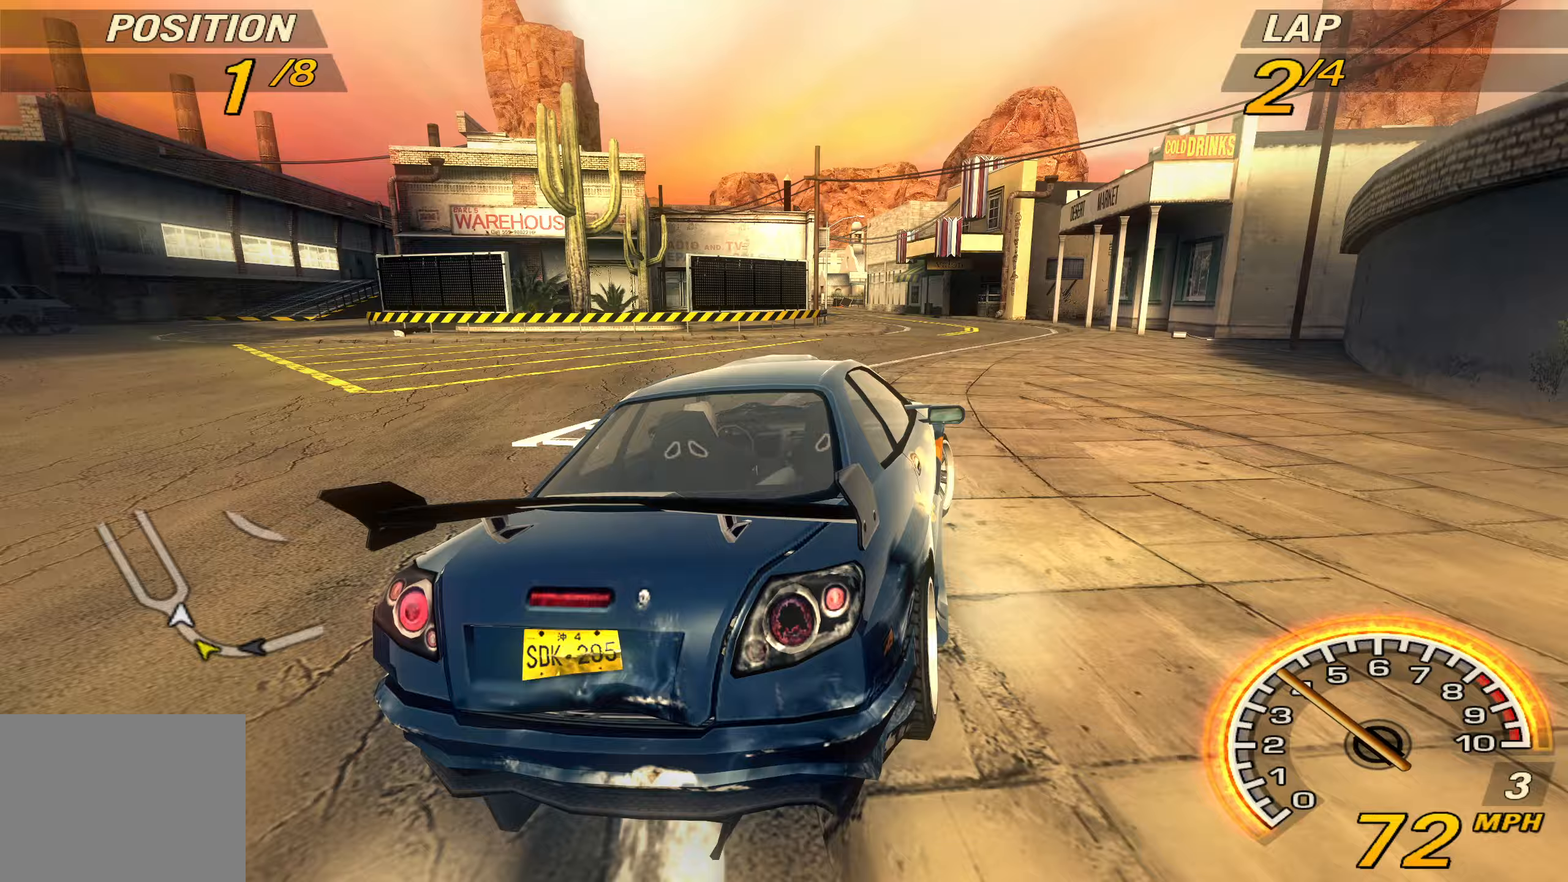
Gameplay with a controller (PlayStation layout); each line is a JSON object with the inputs held at the frame after it. "events" lists button and stick changes between this image and that frame as [ms after this image, input, new state], when the widget could be followed in between. Not read: L3 R3 right_stick.
{"buttons": ["R2"], "left_stick": "left", "events": [[300, "left_stick", "left"]]}
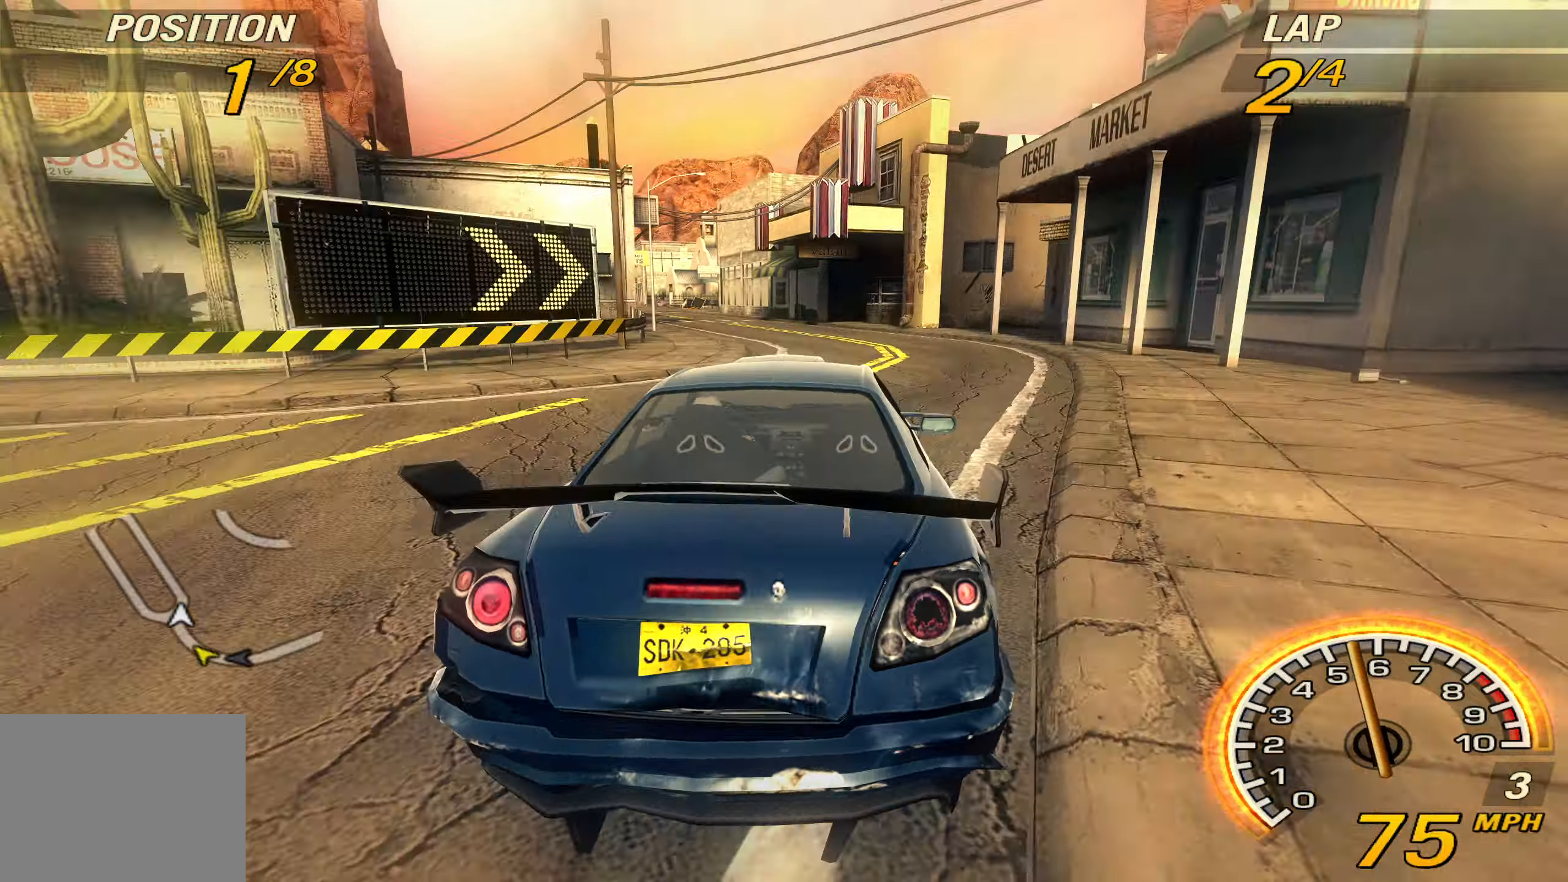
{"buttons": ["R2"], "left_stick": "center", "events": [[33, "left_stick", "center"], [133, "left_stick", "left"], [400, "left_stick", "center"]]}
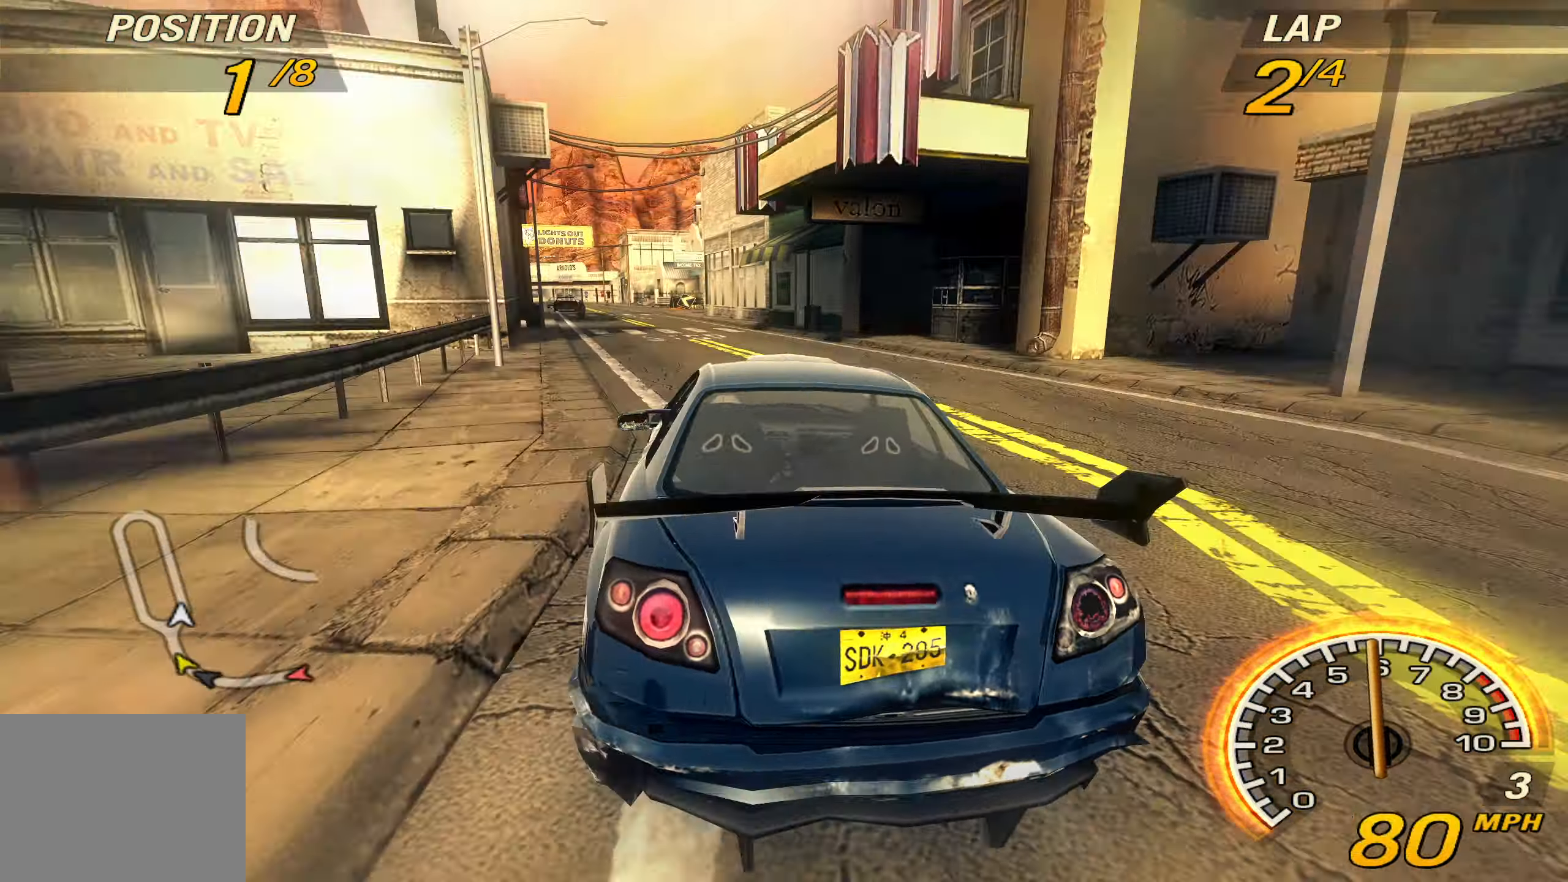
{"buttons": ["R2"], "left_stick": "left", "events": [[333, "left_stick", "left"]]}
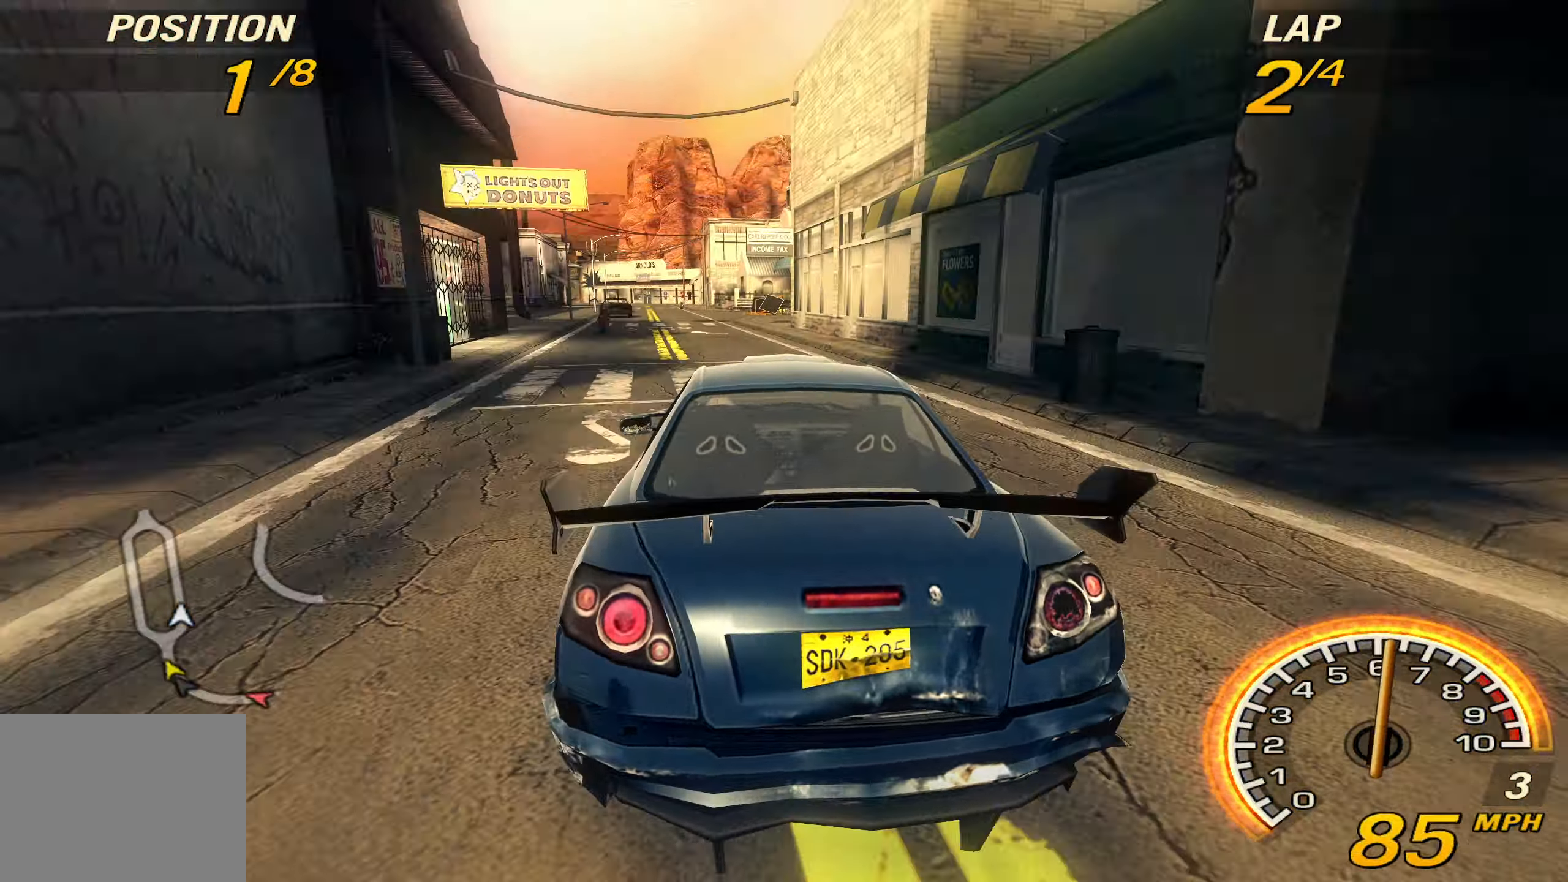
{"buttons": ["R2"], "left_stick": "center", "events": [[67, "left_stick", "center"]]}
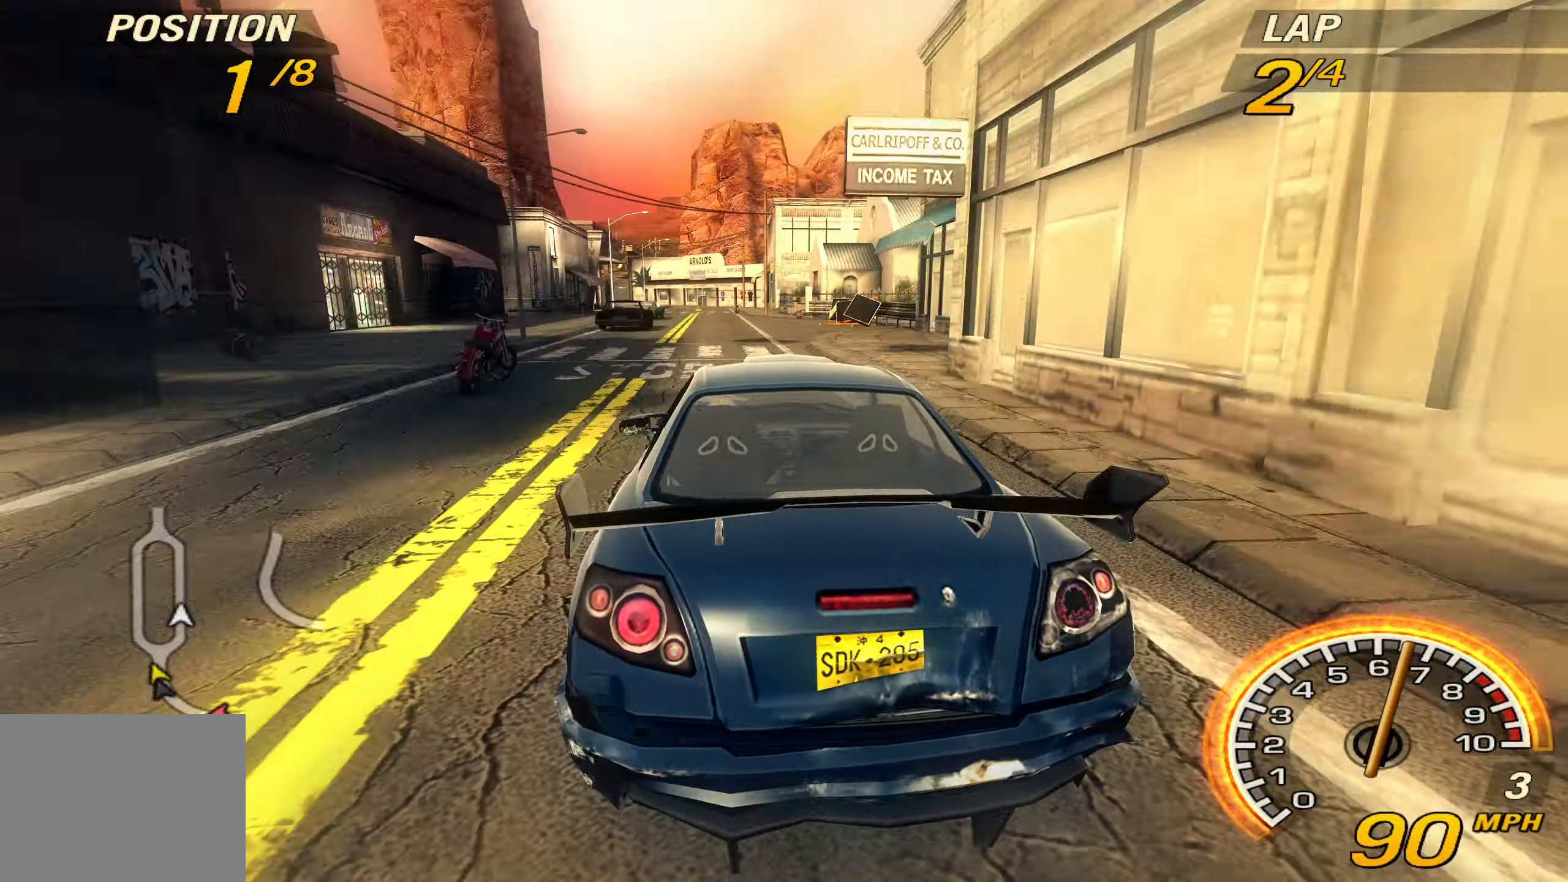
{"buttons": ["R2"], "left_stick": "center", "events": [[233, "left_stick", "left"], [467, "left_stick", "center"]]}
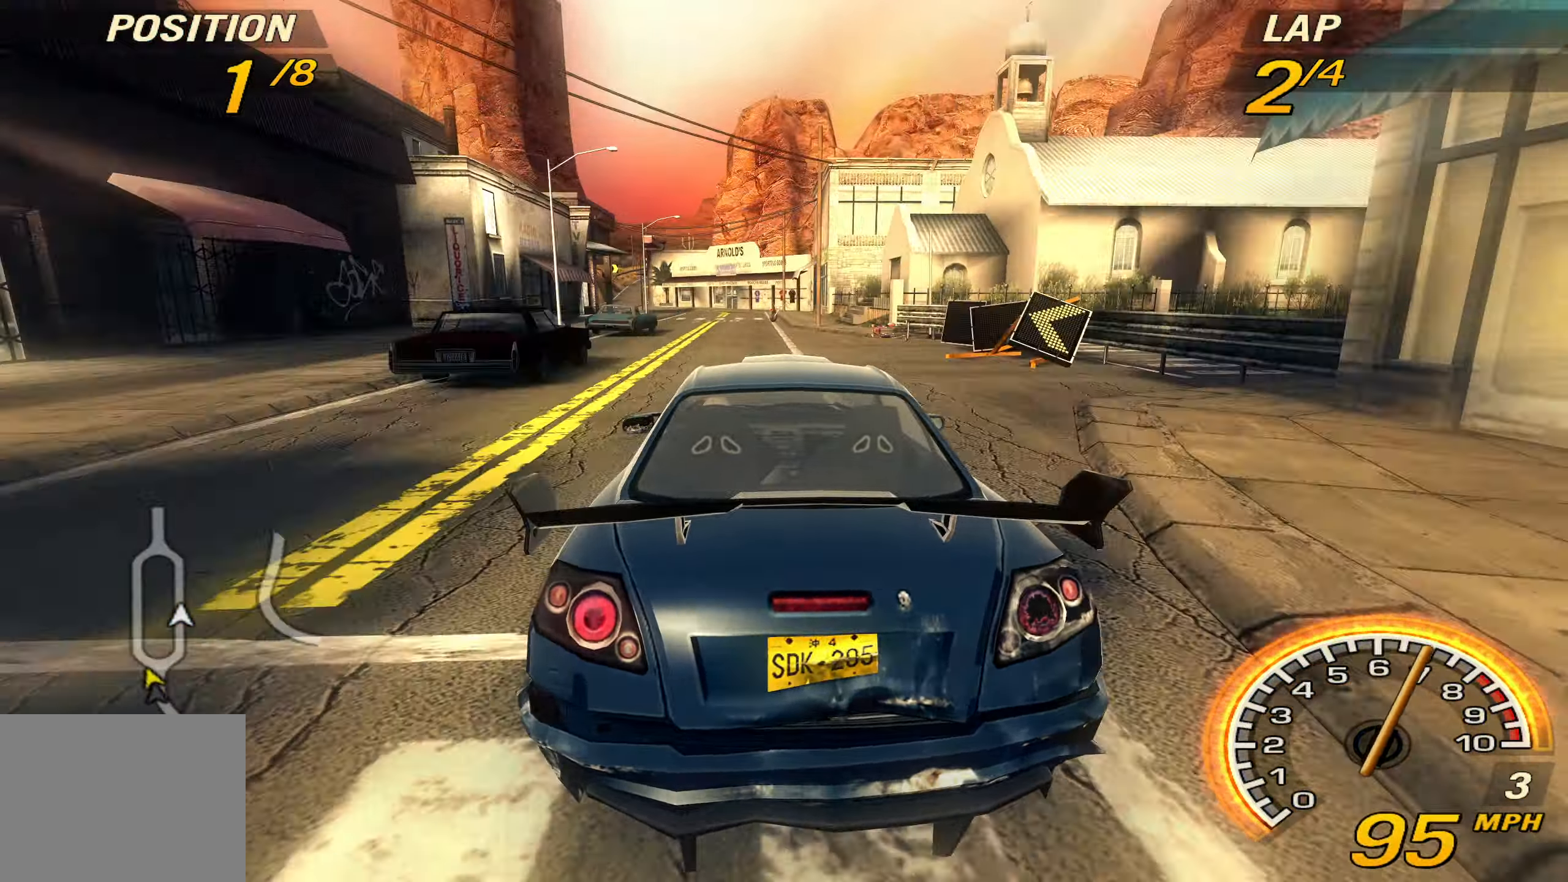
{"buttons": ["R2"], "left_stick": "left", "events": [[233, "left_stick", "left"], [300, "left_stick", "center"], [433, "left_stick", "left"]]}
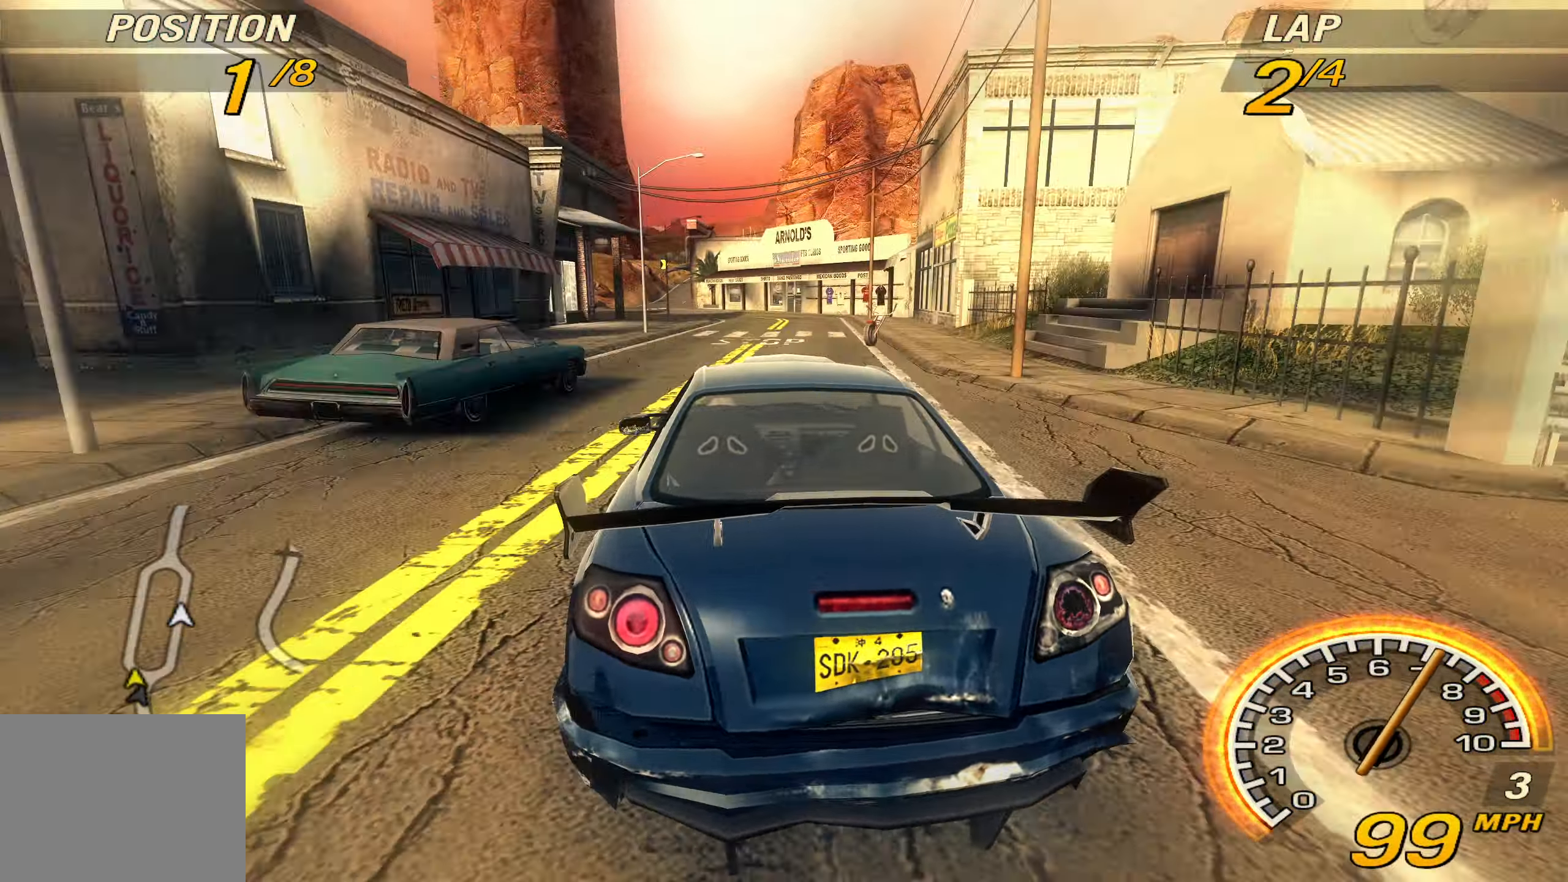
{"buttons": ["R2"], "left_stick": "left", "events": [[133, "left_stick", "center"], [367, "left_stick", "left"]]}
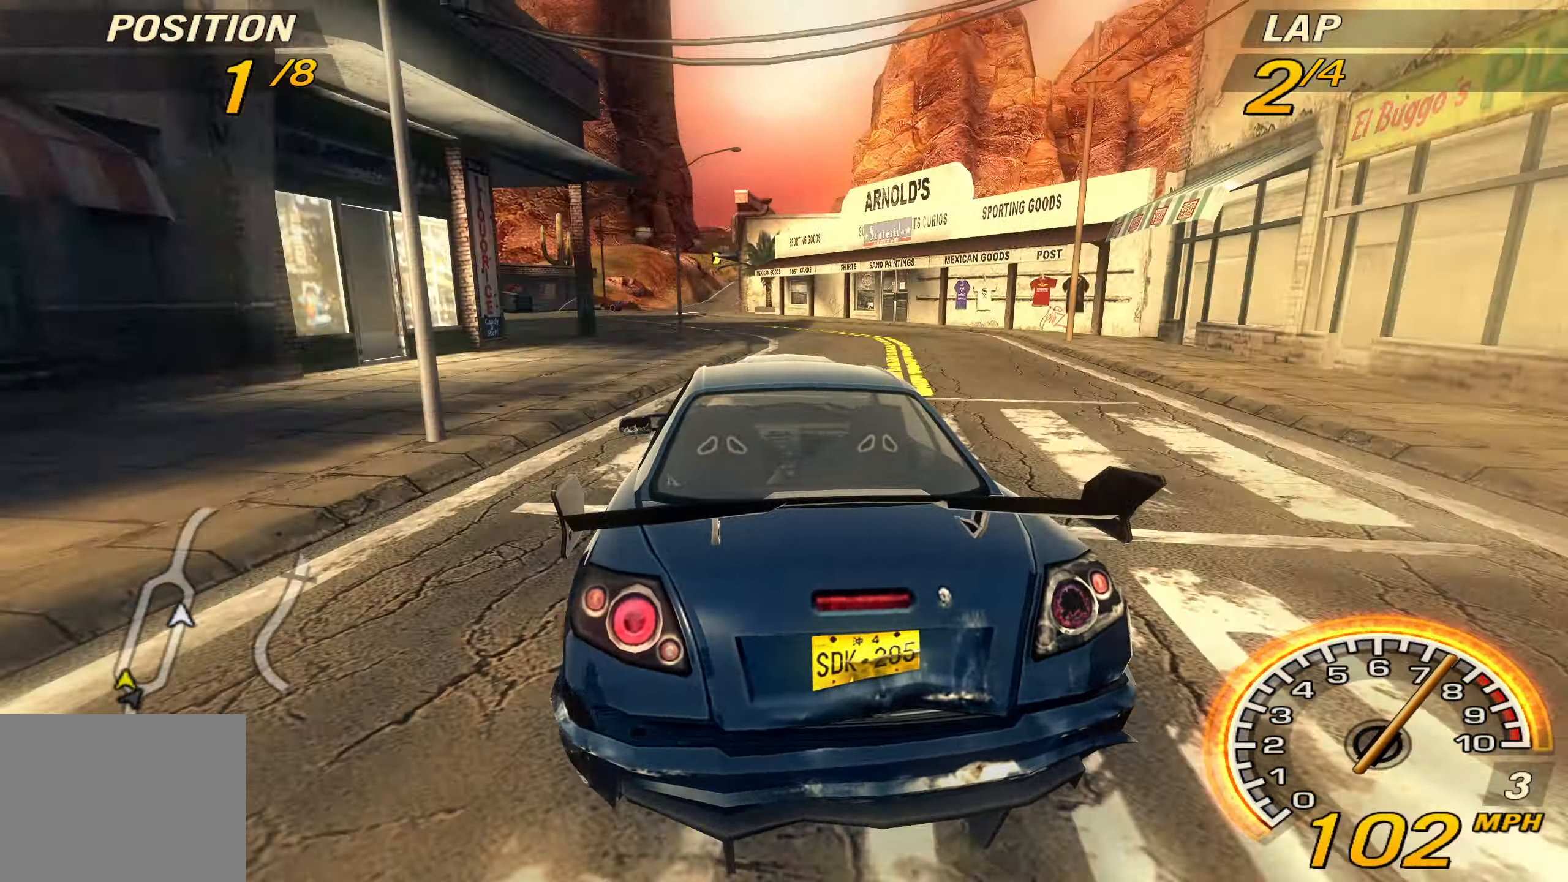
{"buttons": ["R2"], "left_stick": "center", "events": [[67, "left_stick", "center"], [267, "left_stick", "left"], [433, "left_stick", "center"]]}
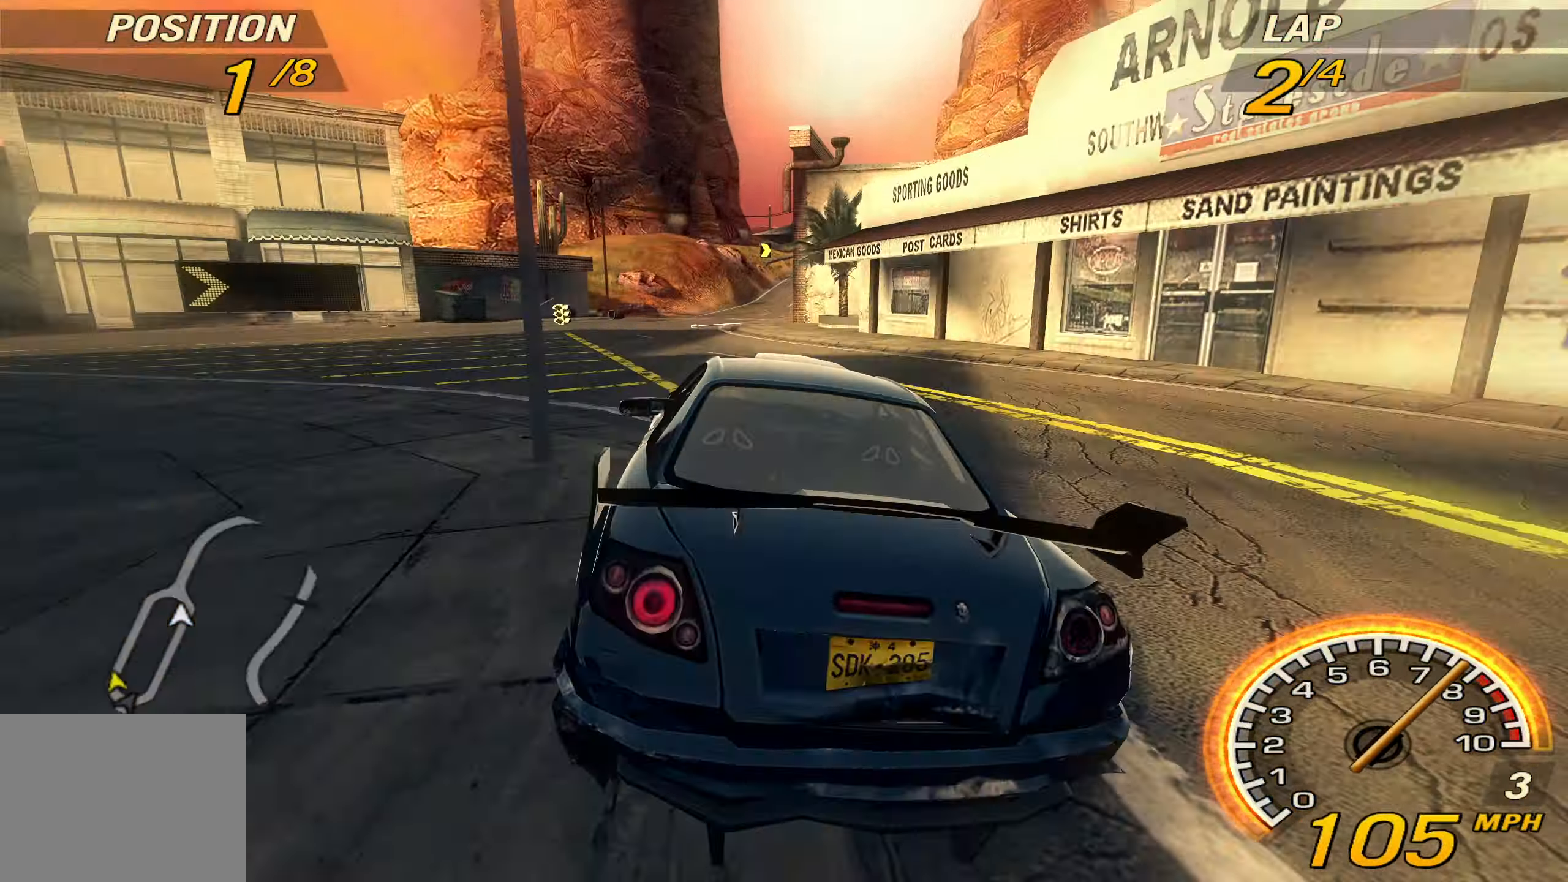
{"buttons": [], "left_stick": "center", "events": [[233, "left_stick", "right"], [300, "R2", "up"], [500, "left_stick", "center"]]}
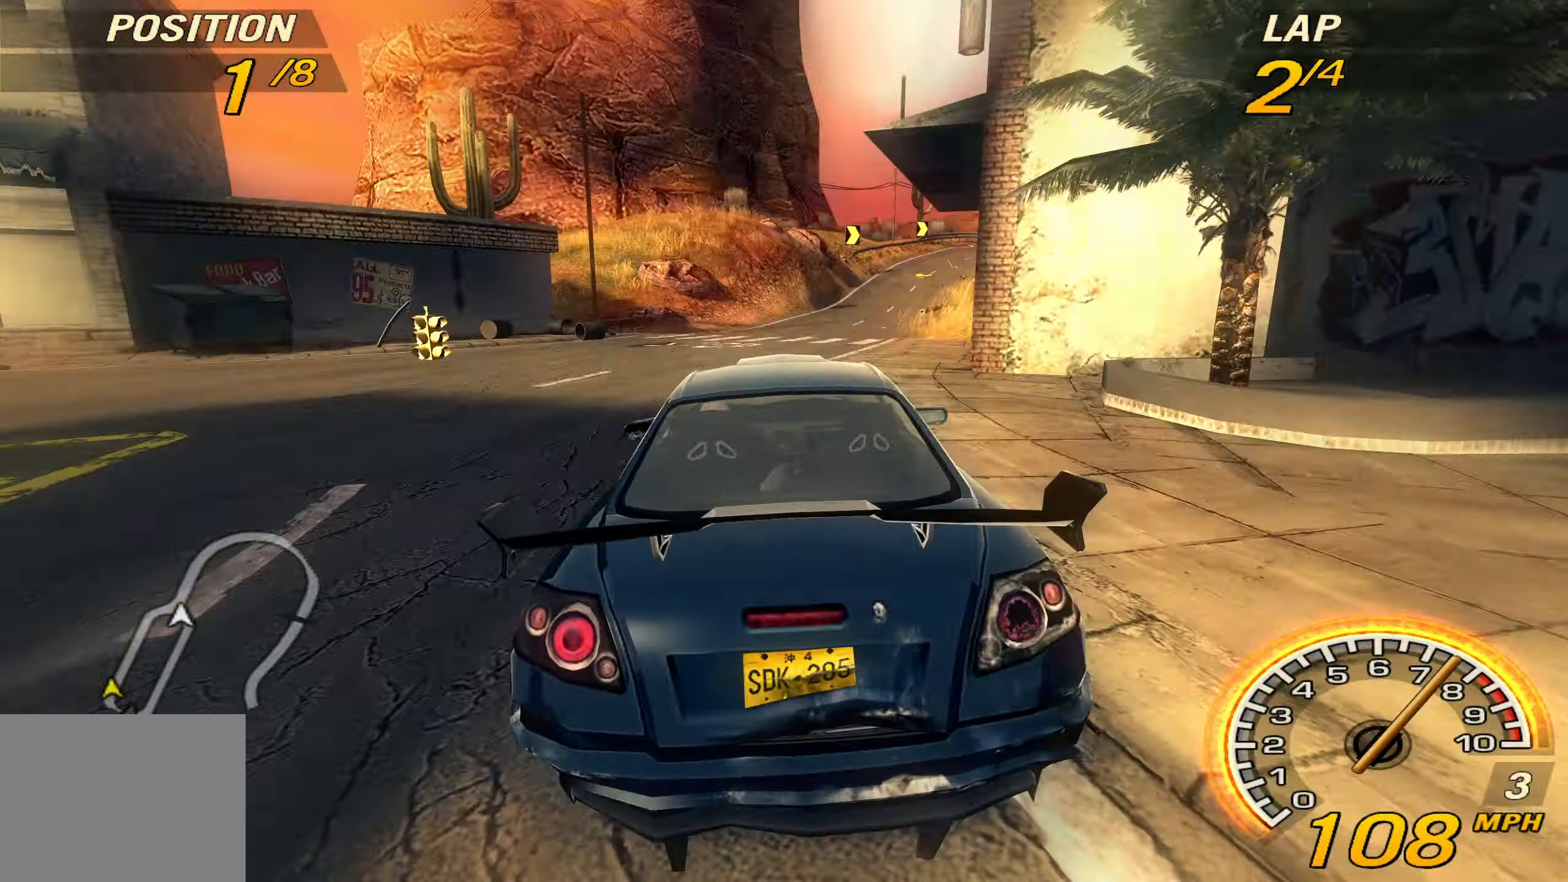
{"buttons": [], "left_stick": "center", "events": [[167, "left_stick", "right"], [467, "left_stick", "center"]]}
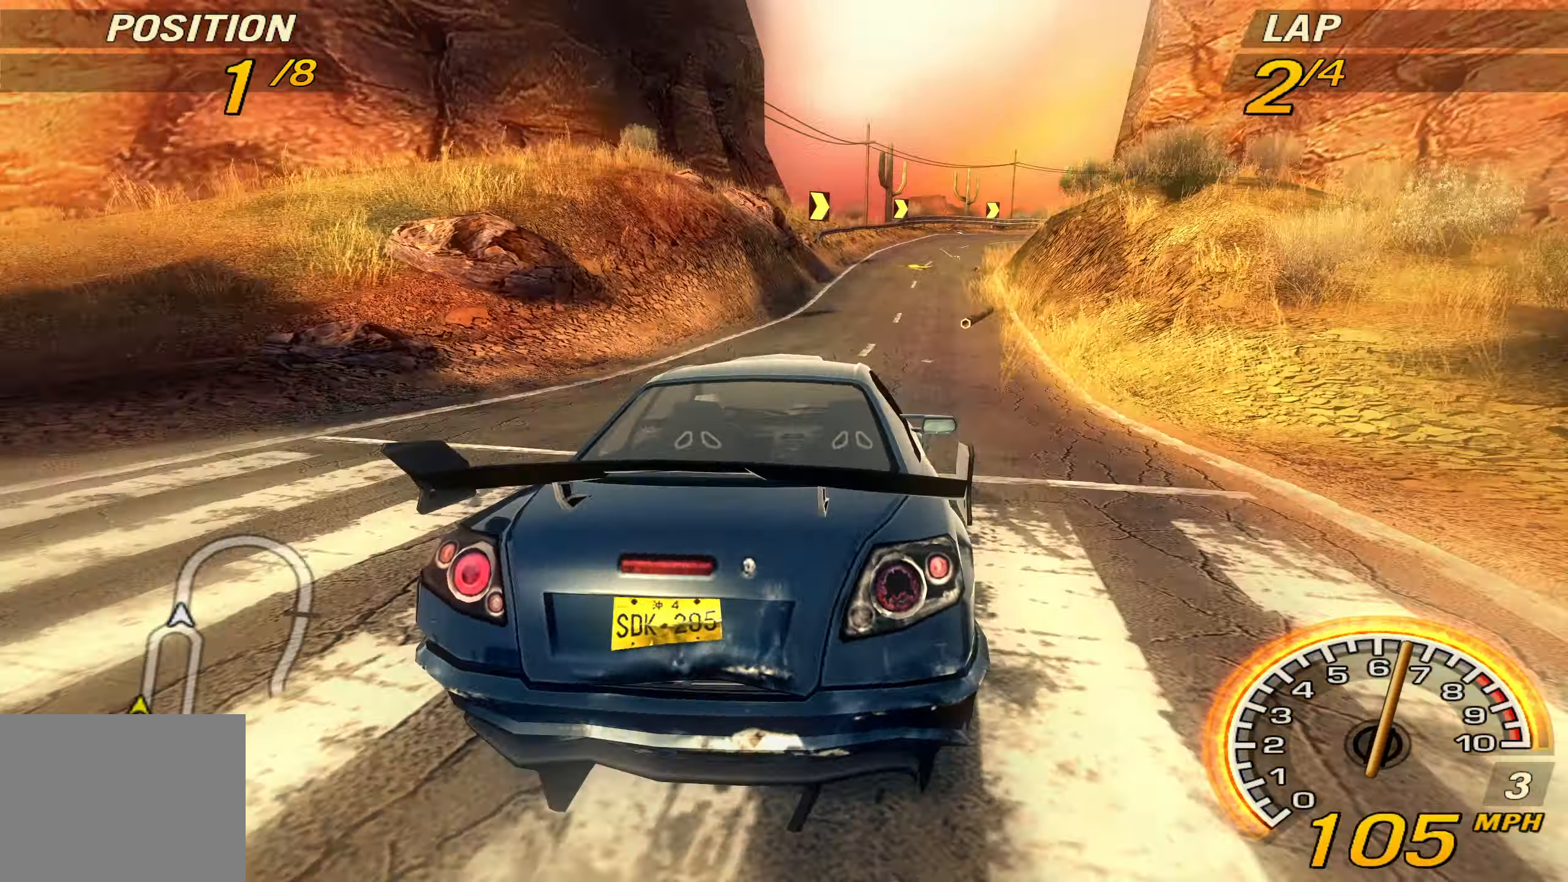
{"buttons": ["R2"], "left_stick": "right", "events": [[267, "left_stick", "right"], [333, "R2", "down"]]}
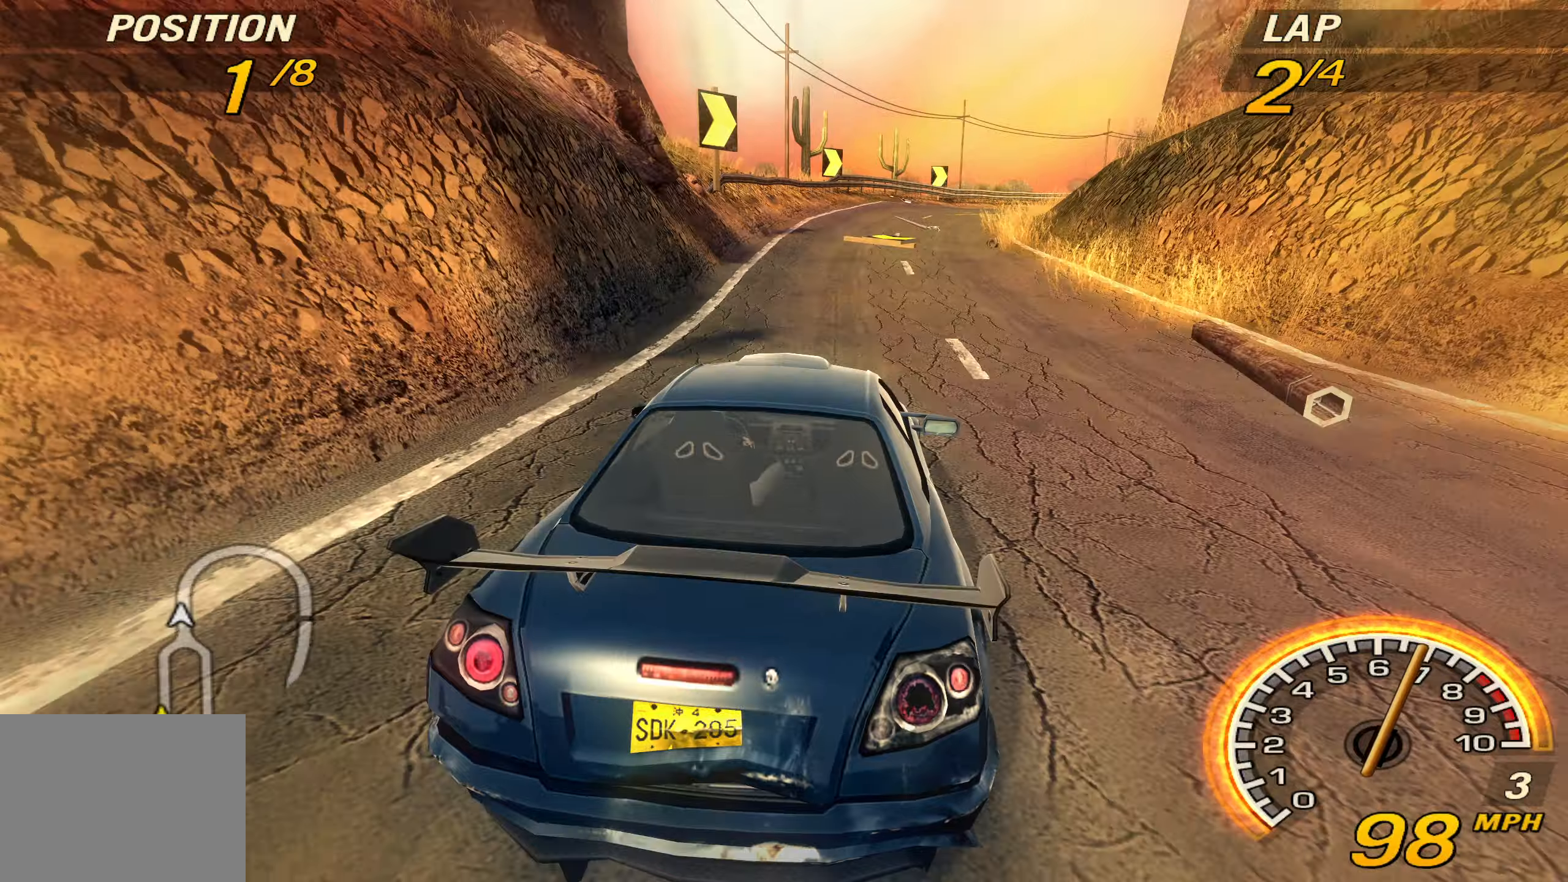
{"buttons": ["R2"], "left_stick": "right", "events": [[166, "left_stick", "center"], [233, "left_stick", "right"]]}
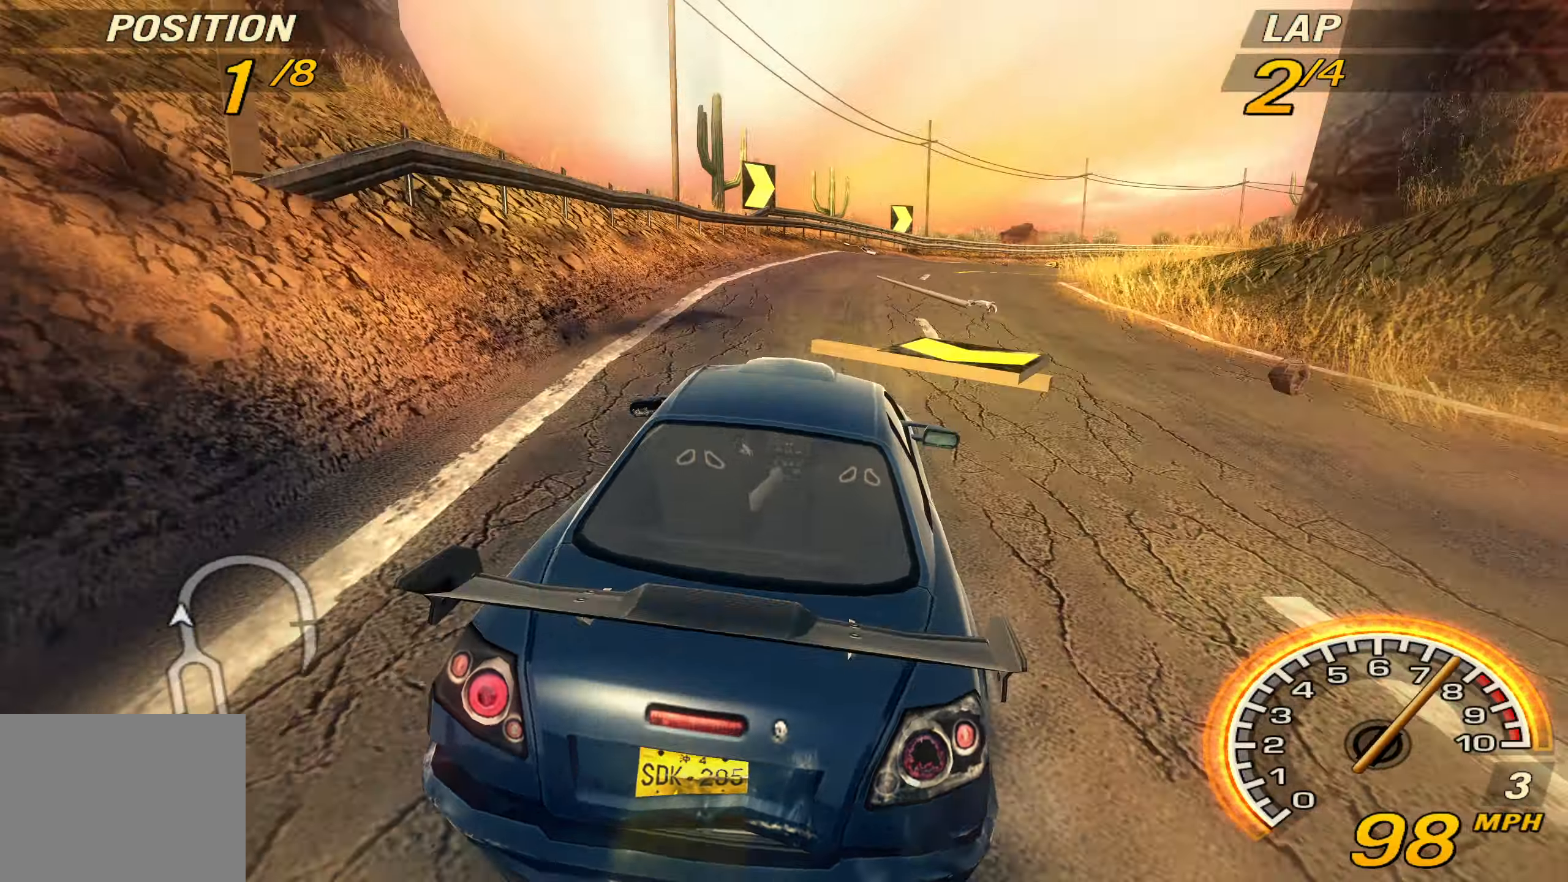
{"buttons": [], "left_stick": "right", "events": [[166, "R2", "up"], [333, "R2", "down"], [466, "R2", "up"]]}
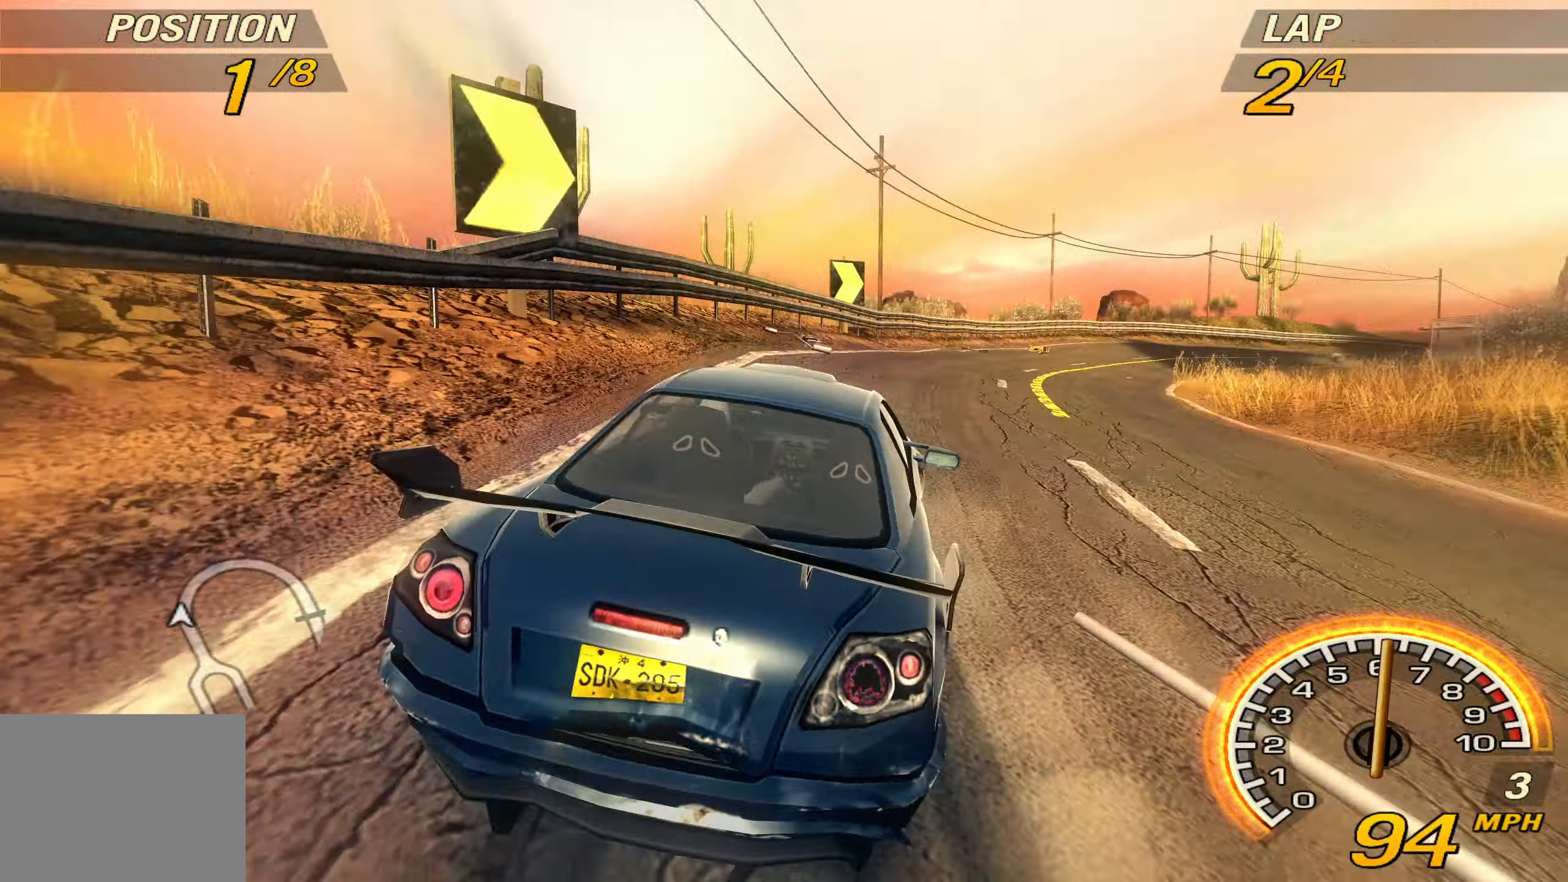
{"buttons": ["R2"], "left_stick": "right", "events": [[433, "R2", "down"]]}
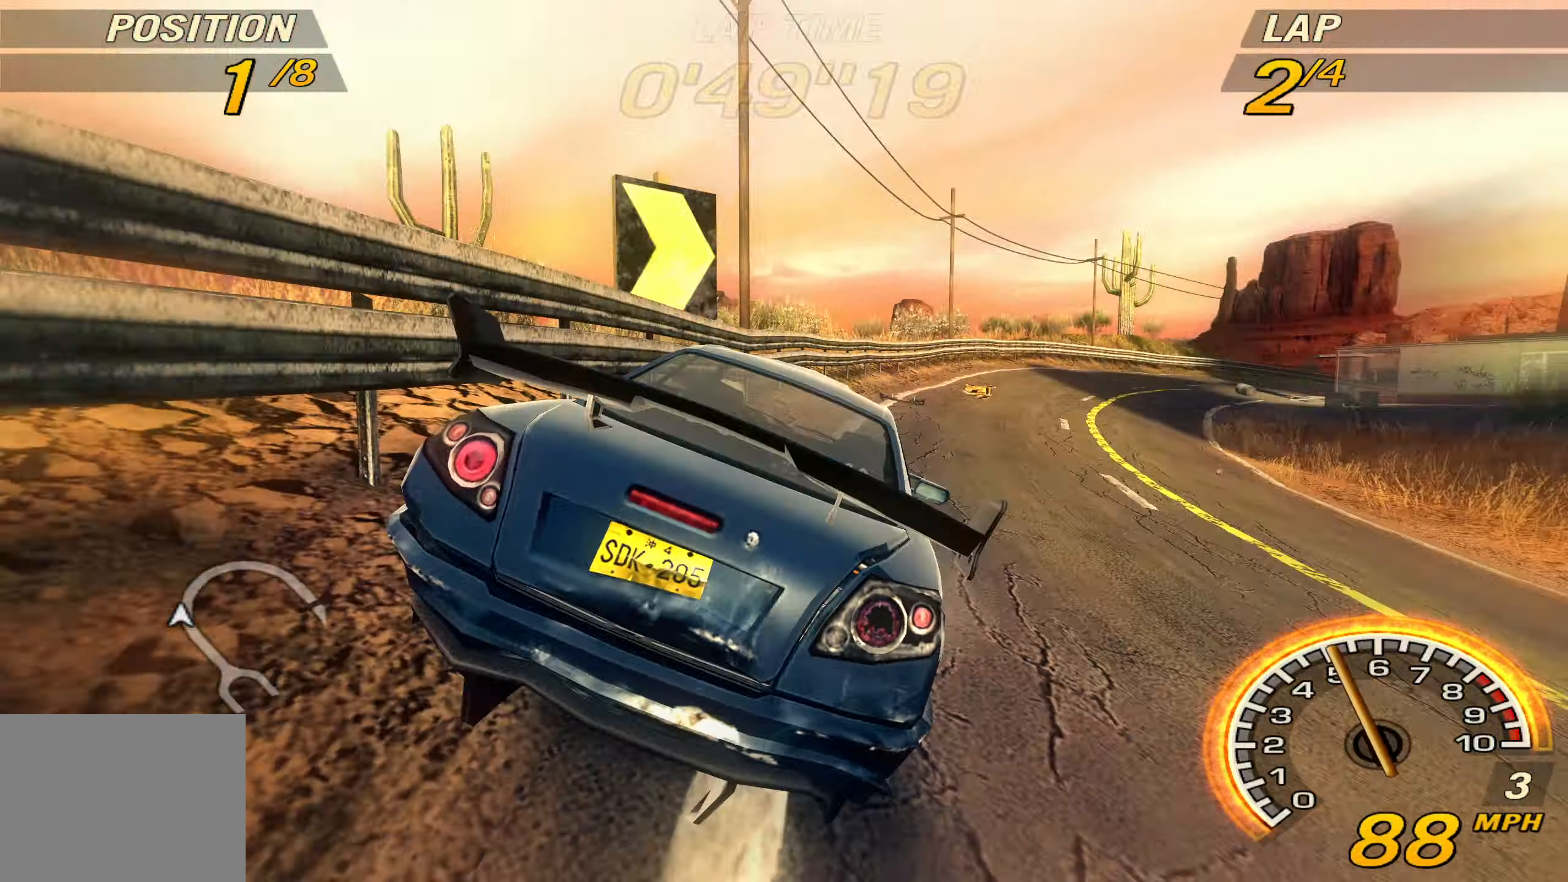
{"buttons": ["R2"], "left_stick": "right", "events": []}
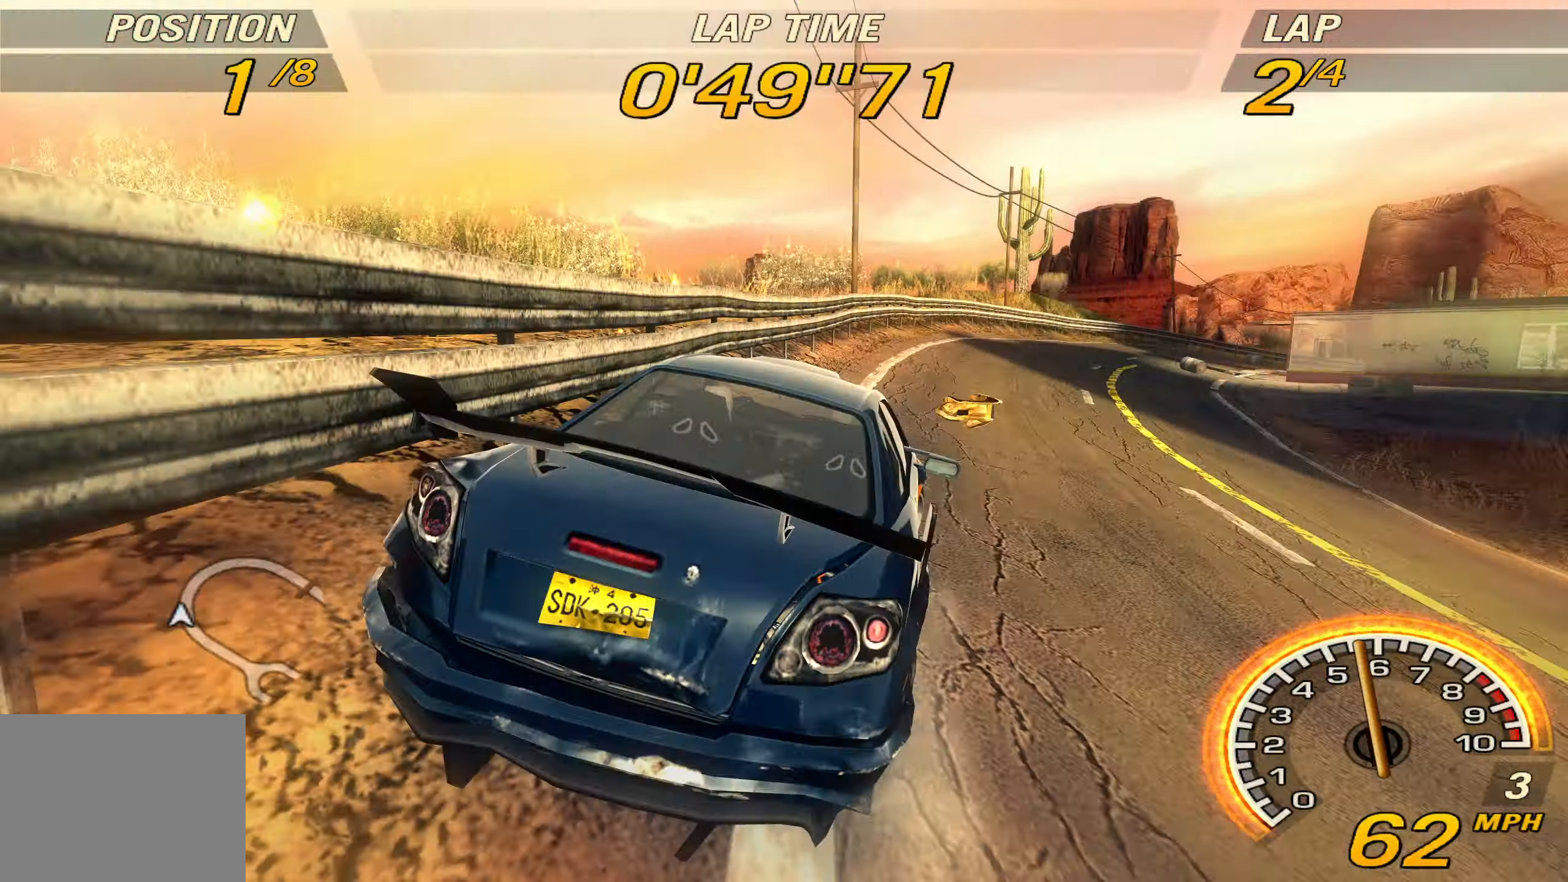
{"buttons": ["R2"], "left_stick": "left", "events": [[200, "left_stick", "center"], [366, "left_stick", "left"]]}
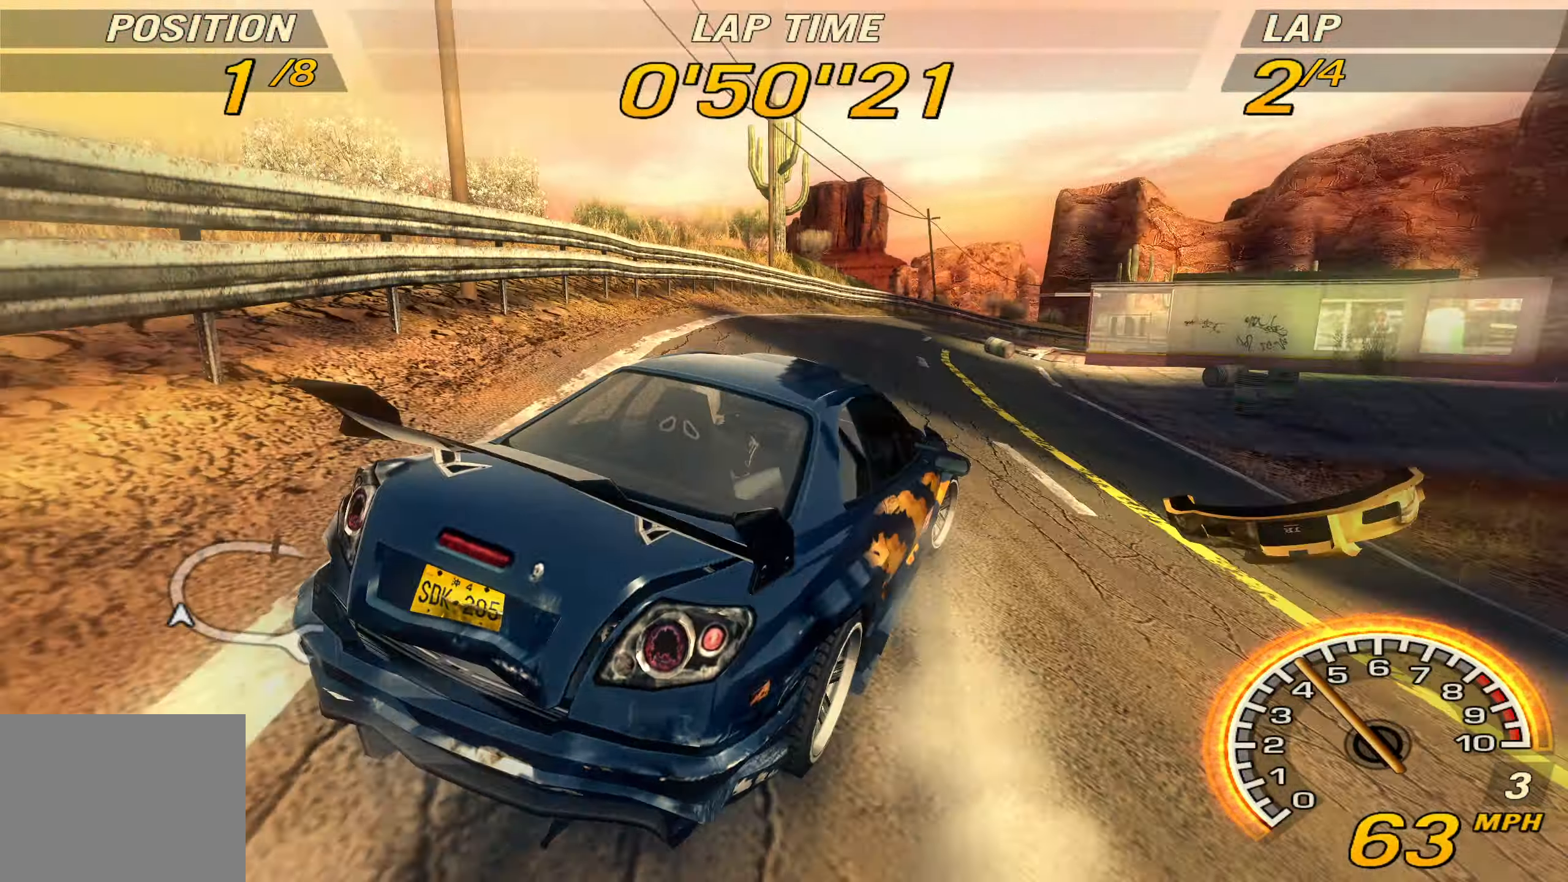
{"buttons": ["R2"], "left_stick": "center", "events": [[366, "left_stick", "center"]]}
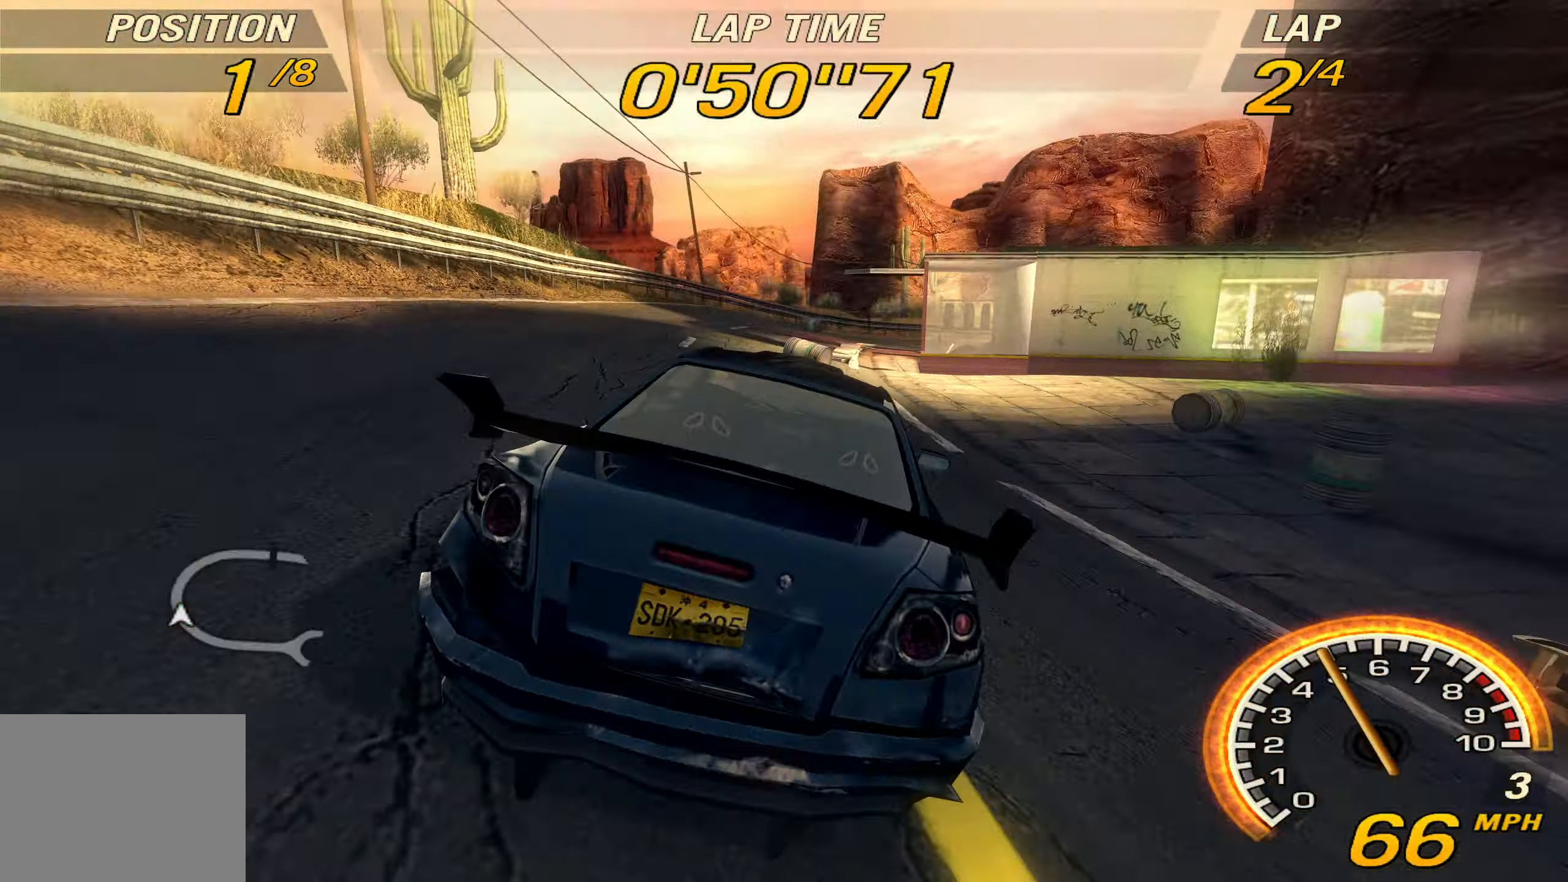
{"buttons": ["R2"], "left_stick": "right", "events": [[300, "left_stick", "right"]]}
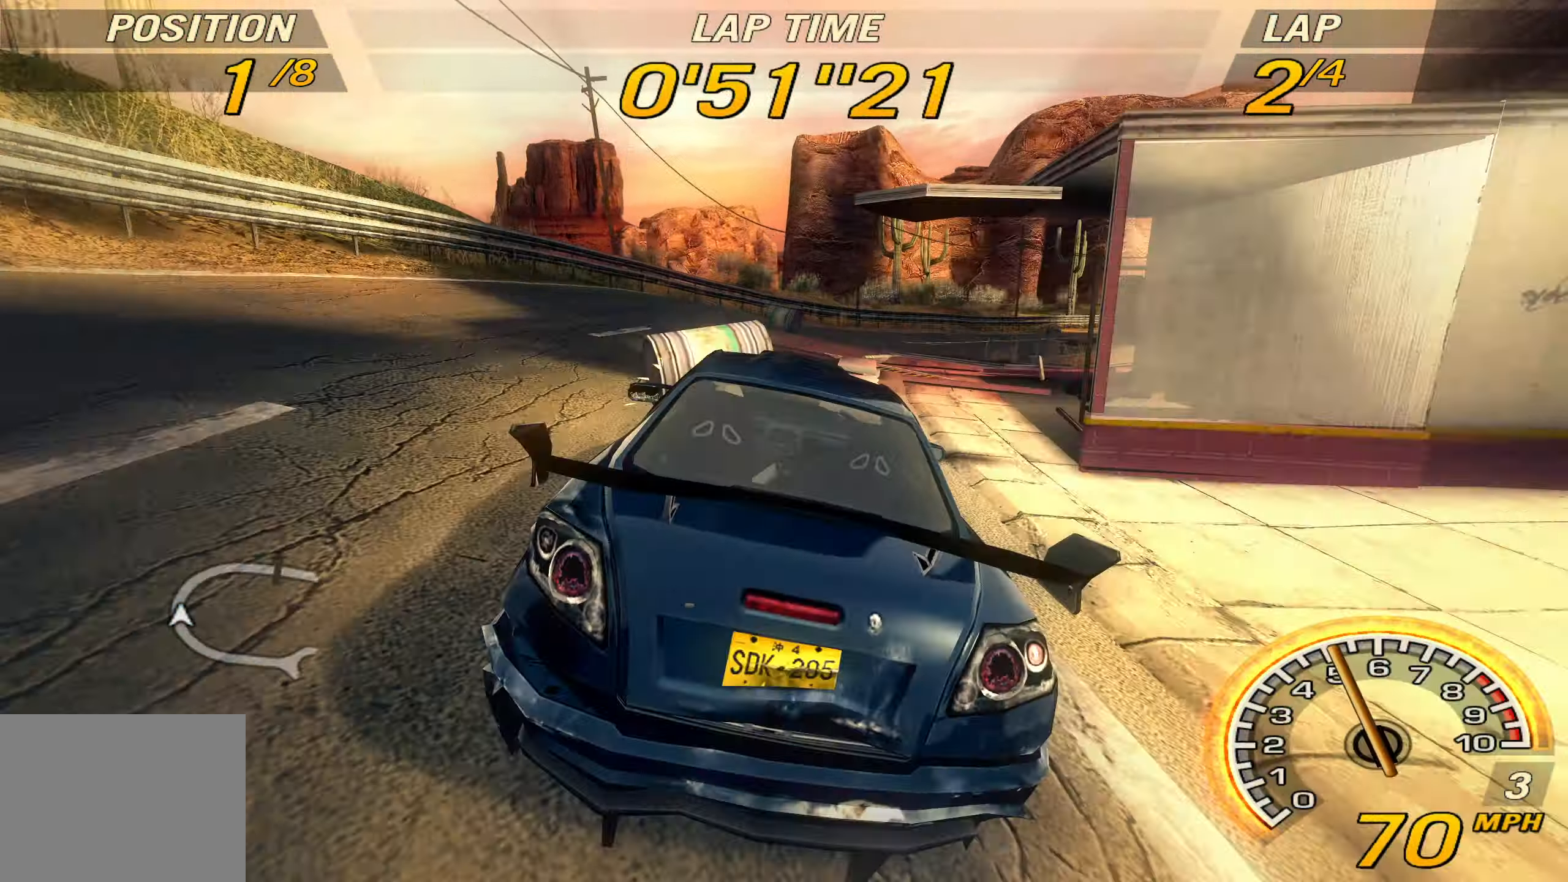
{"buttons": ["R2"], "left_stick": "right", "events": [[66, "left_stick", "center"], [233, "left_stick", "right"]]}
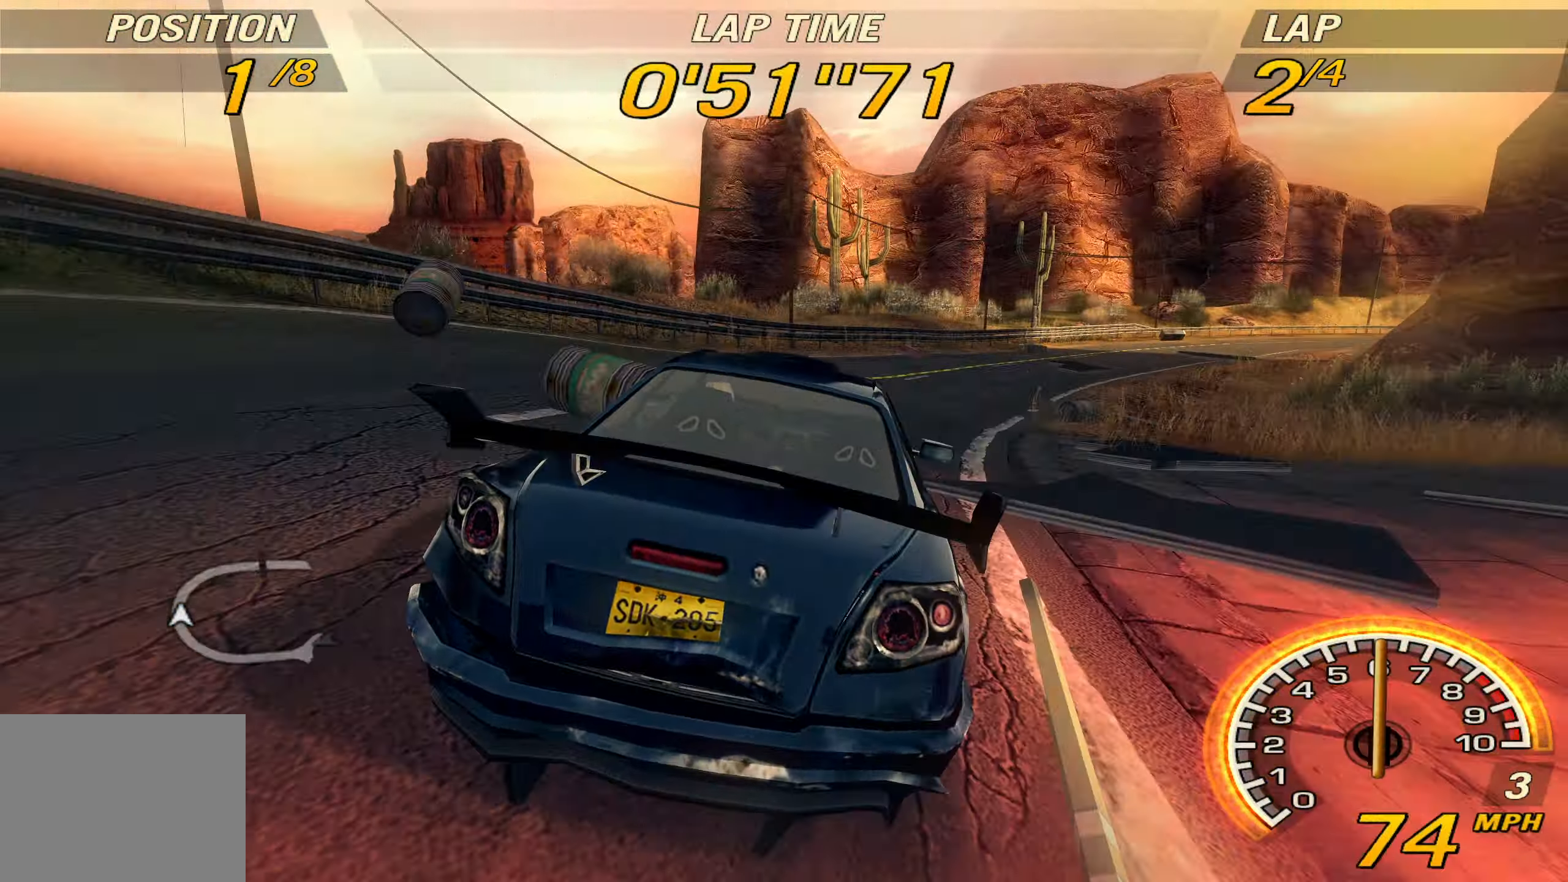
{"buttons": ["R2"], "left_stick": "right", "events": []}
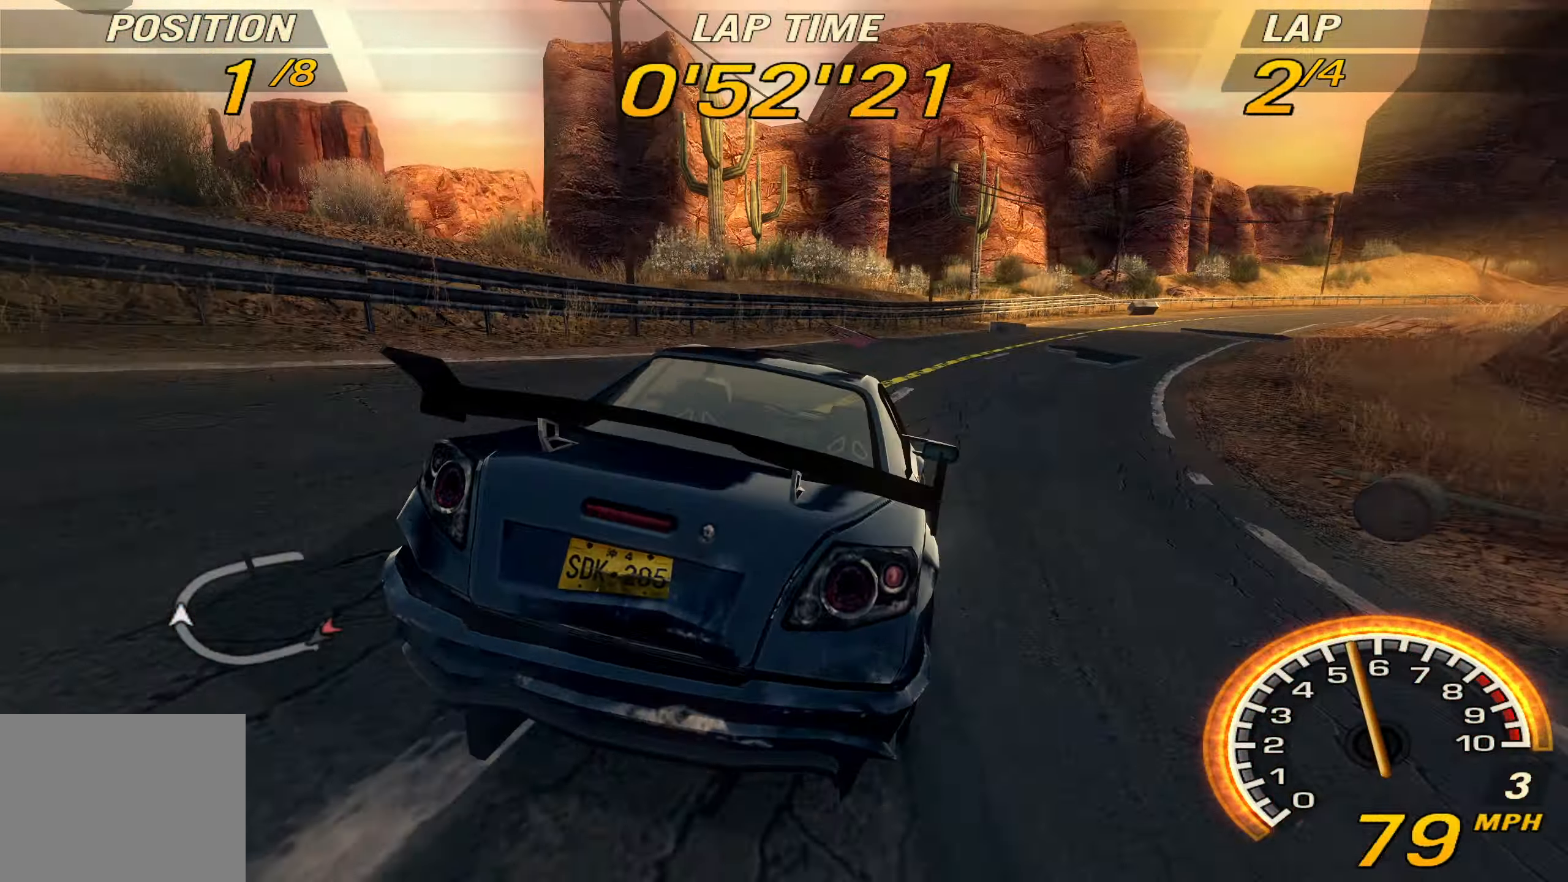
{"buttons": ["R2"], "left_stick": "center", "events": [[400, "left_stick", "center"]]}
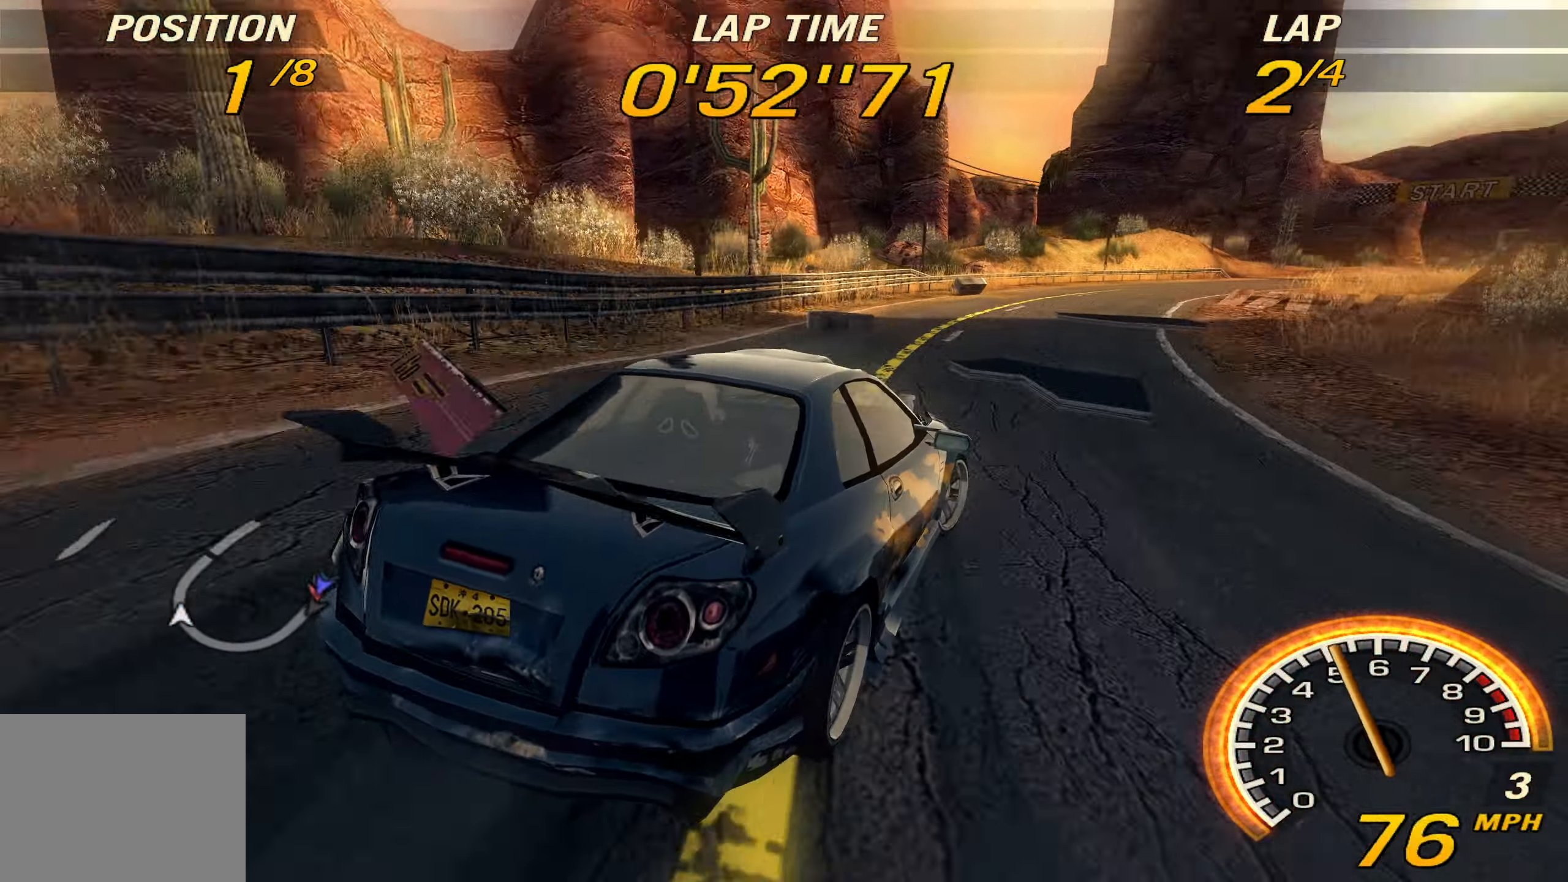
{"buttons": ["R2"], "left_stick": "right", "events": [[367, "left_stick", "right"]]}
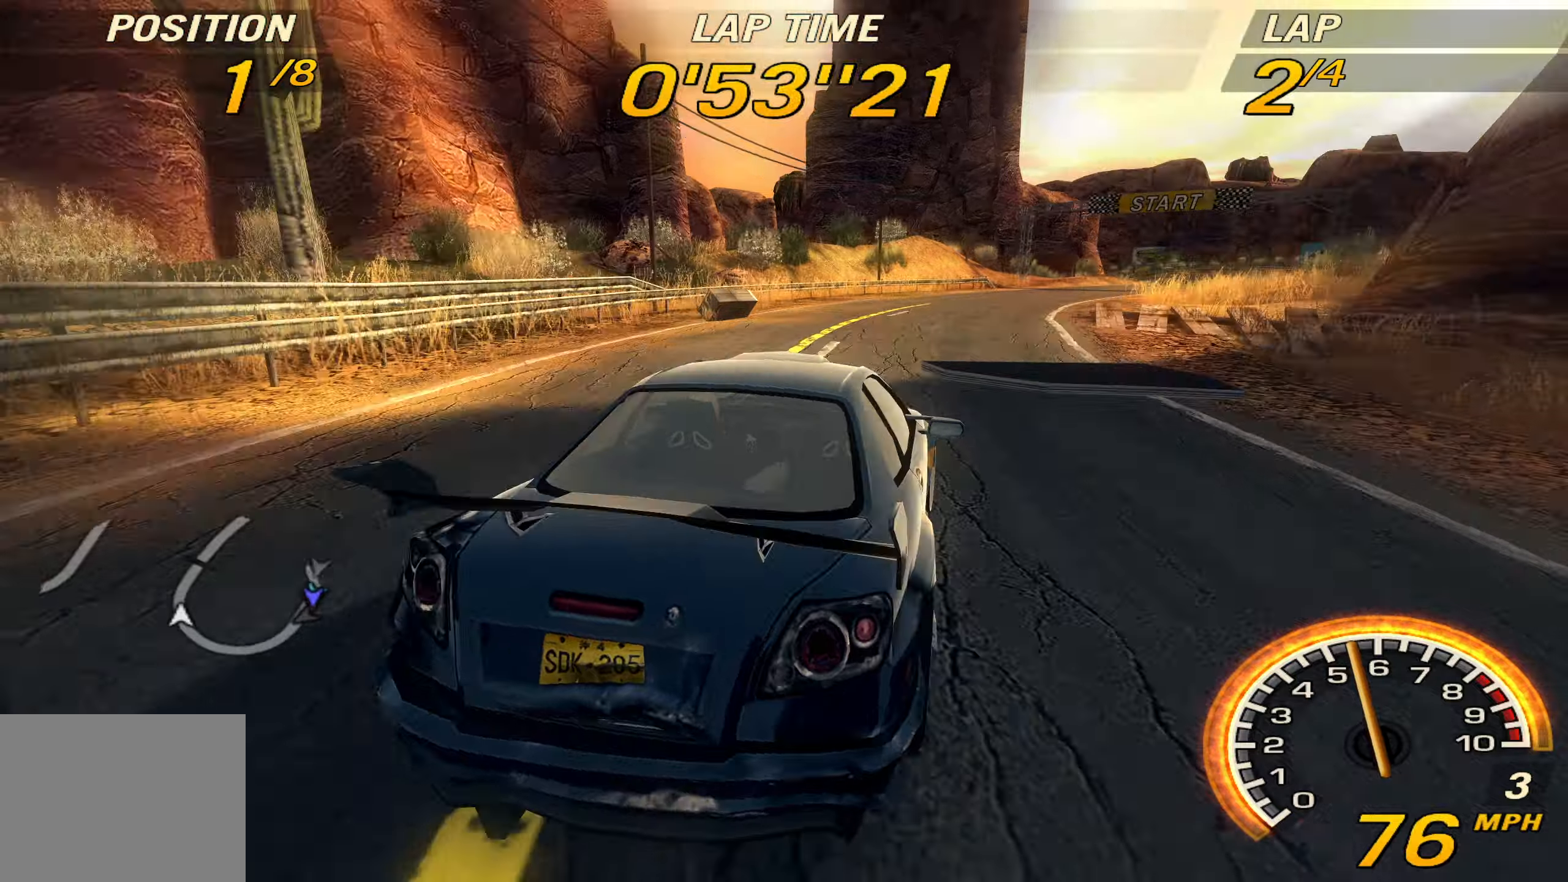
{"buttons": ["R2"], "left_stick": "right", "events": []}
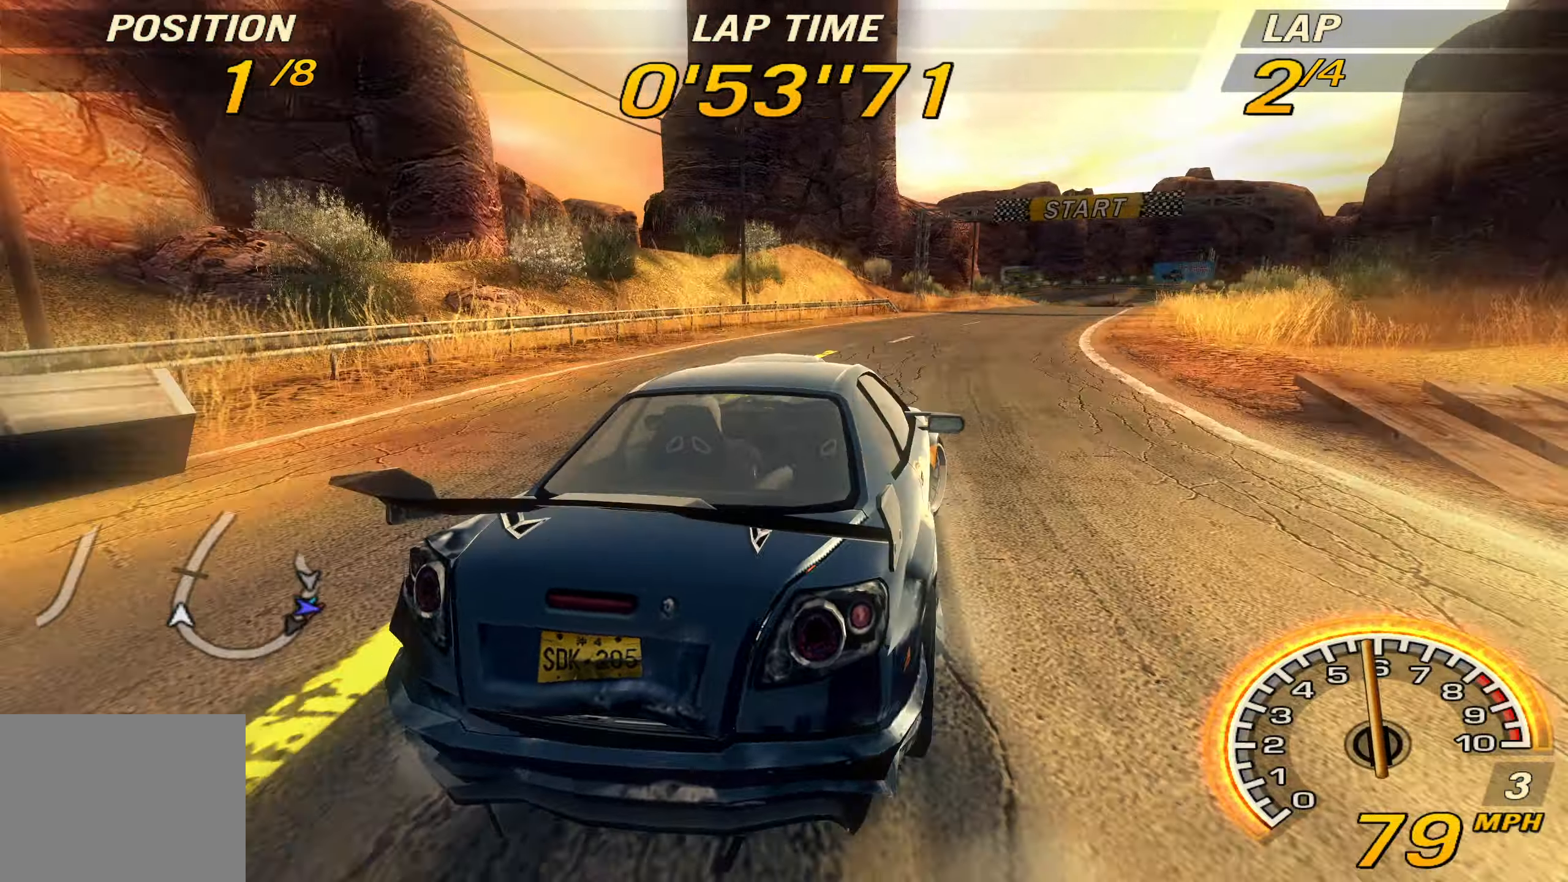
{"buttons": ["R2"], "left_stick": "center", "events": [[100, "left_stick", "center"]]}
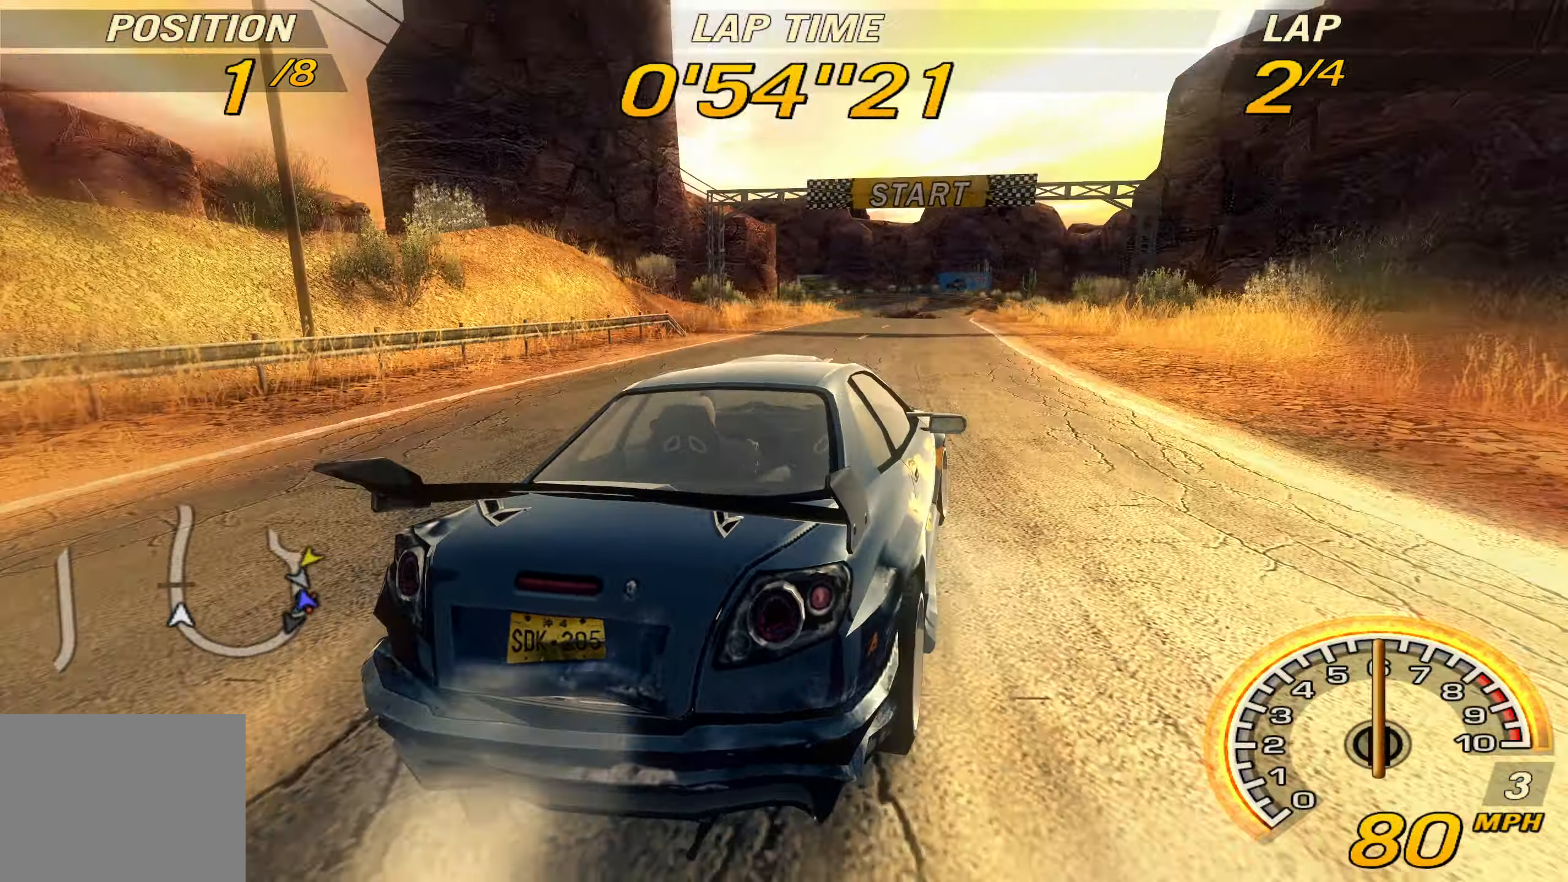
{"buttons": ["R2"], "left_stick": "center", "events": [[134, "left_stick", "right"], [334, "left_stick", "center"]]}
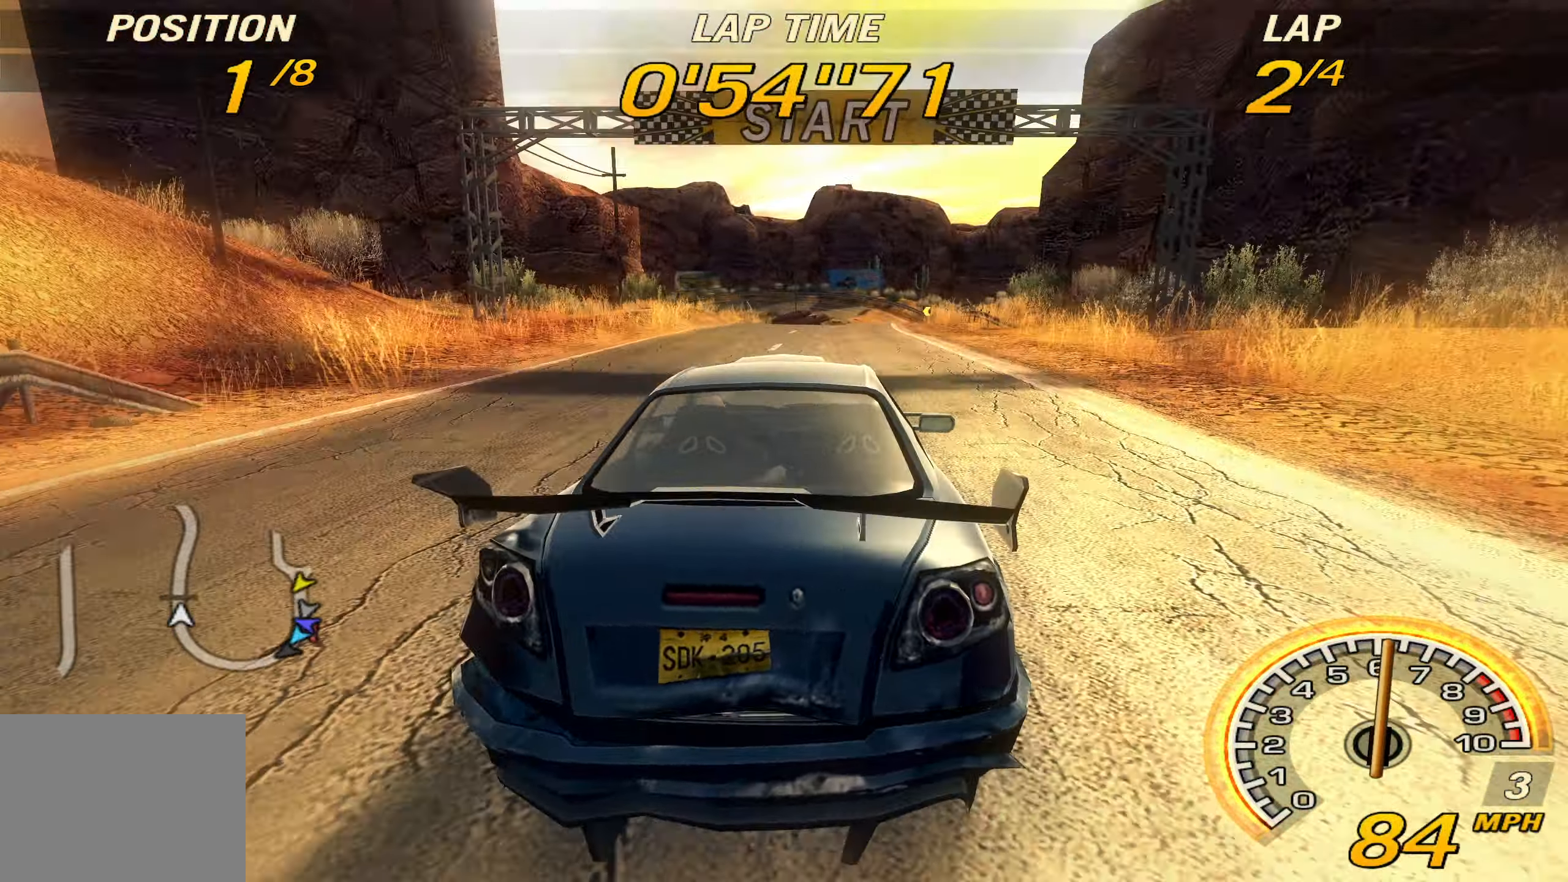
{"buttons": ["R2"], "left_stick": "right", "events": [[134, "left_stick", "right"], [300, "left_stick", "center"], [434, "left_stick", "right"]]}
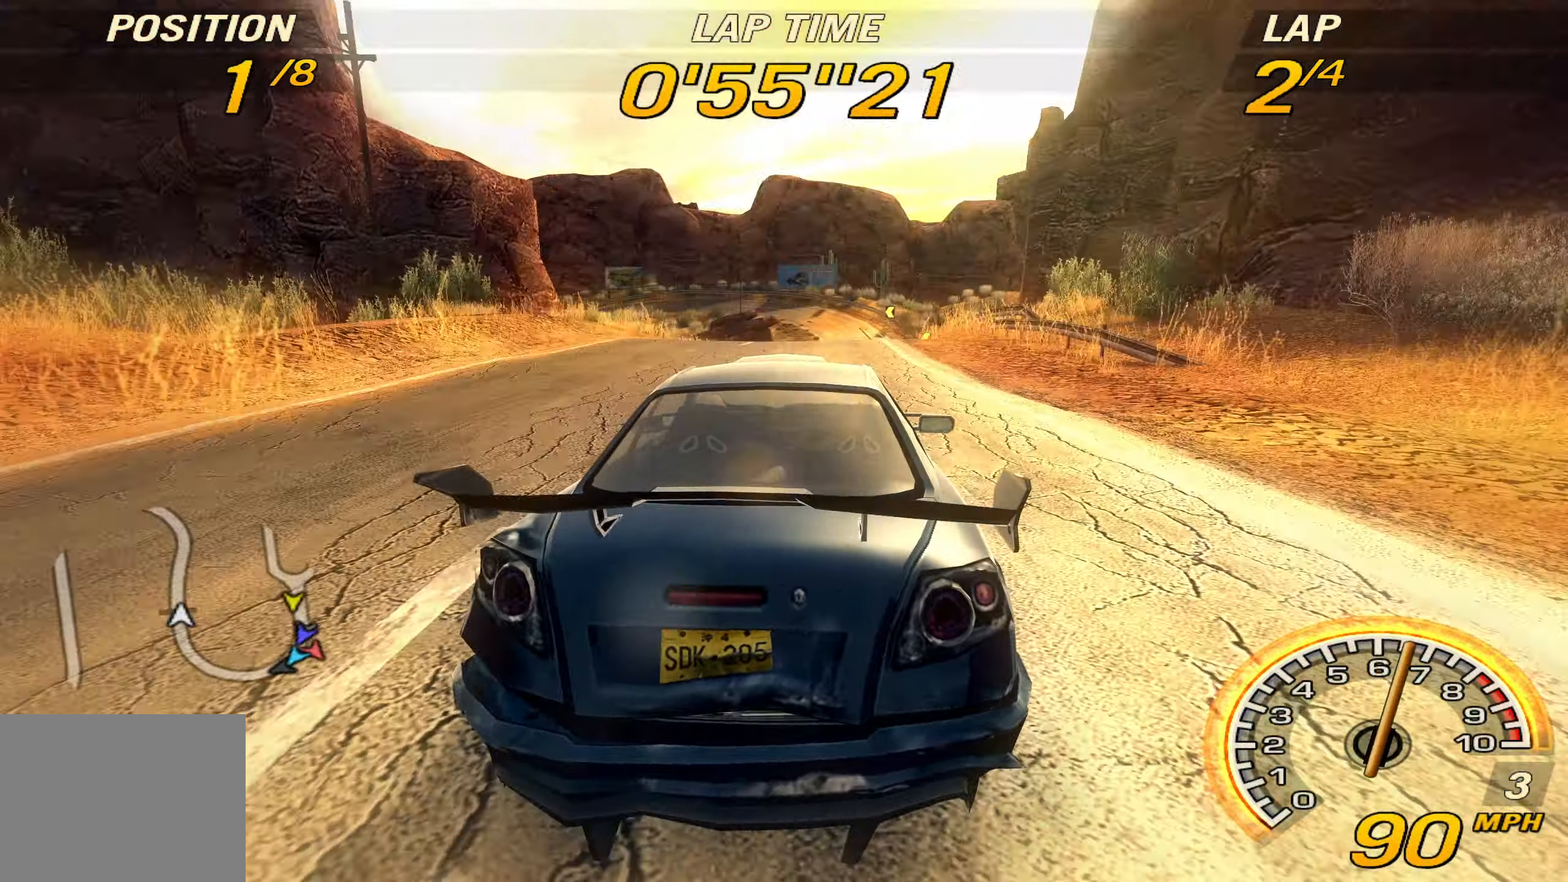
{"buttons": ["R2"], "left_stick": "center", "events": [[200, "left_stick", "center"]]}
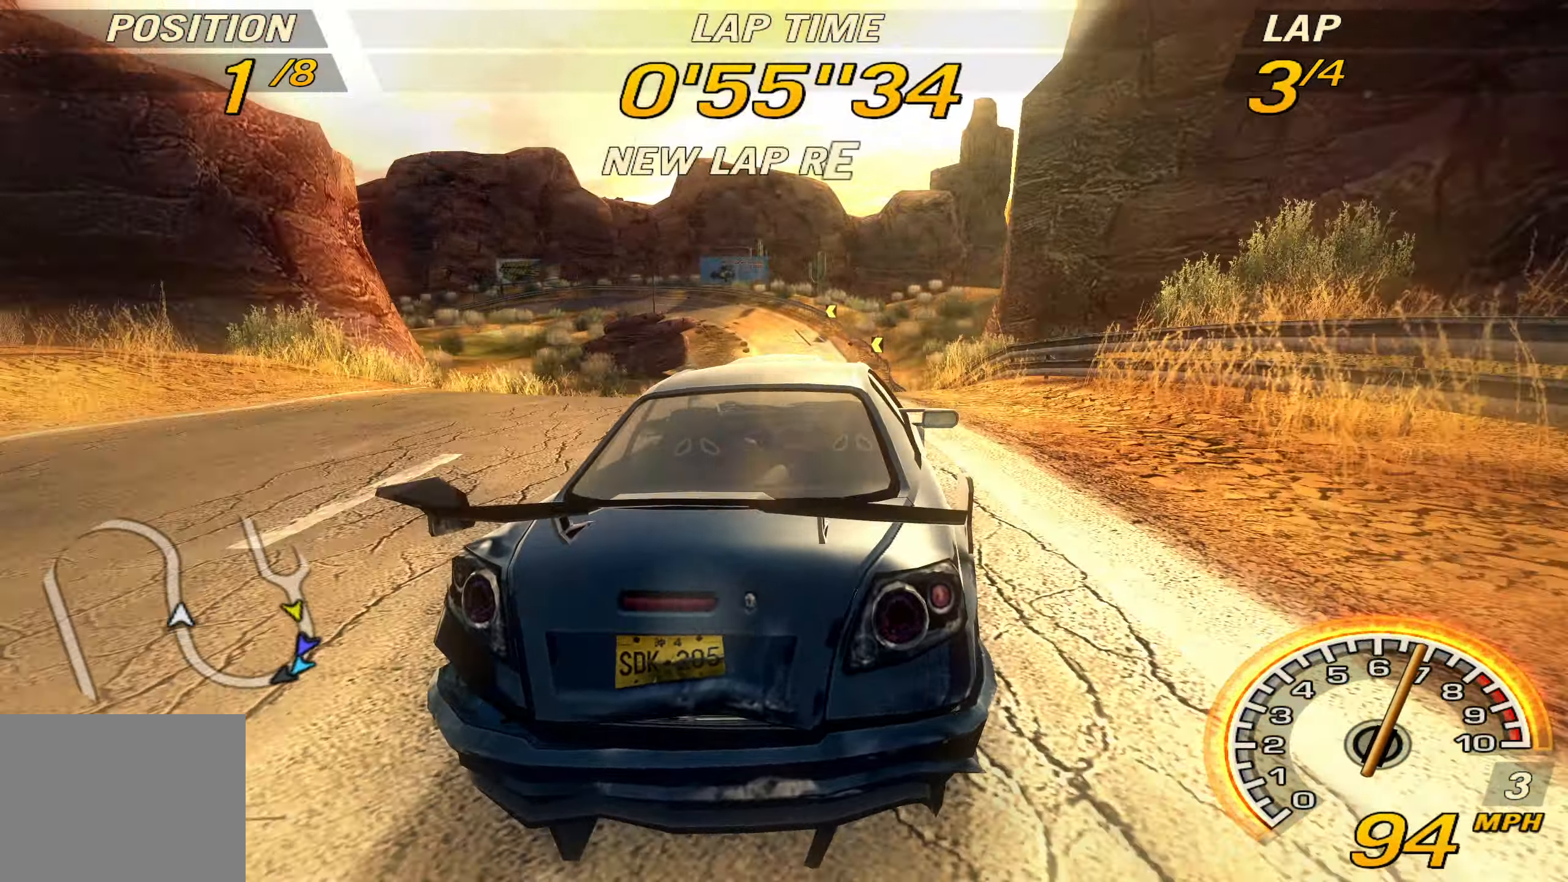
{"buttons": ["R2"], "left_stick": "center", "events": [[34, "left_stick", "left"], [267, "left_stick", "center"]]}